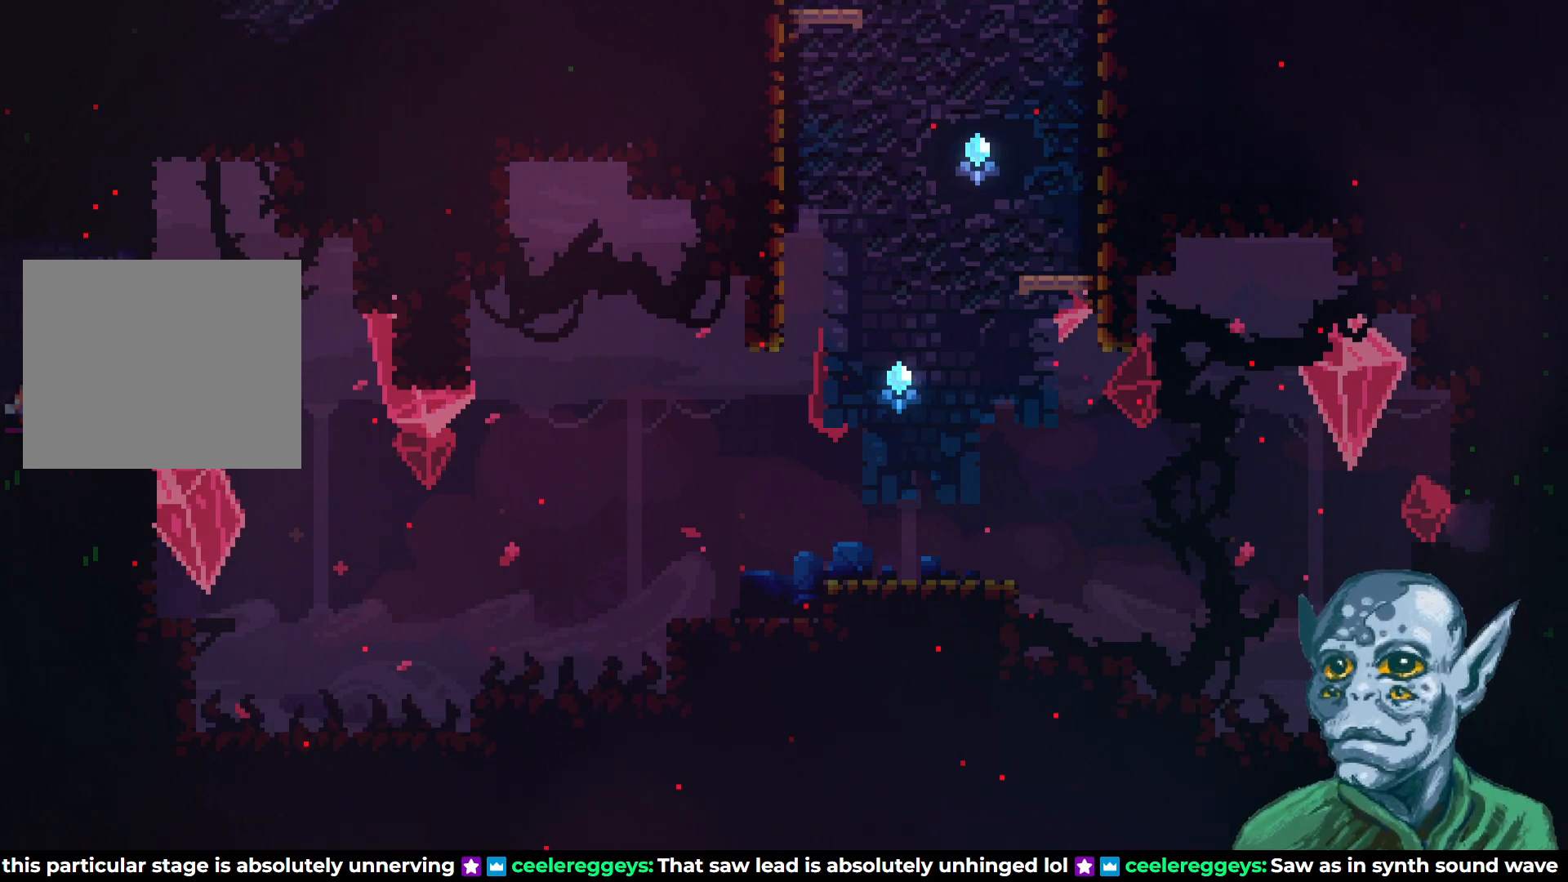
Gameplay with a controller (PlayStation layout); each line is a JSON object with the inputs held at the frame after it. "events" lists button and stick changes between this image and that frame as [ms after this image, input, new state], when the widget could be followed in between.
{"buttons": ["CROSS", "DPAD_RIGHT"], "left_stick": "center", "right_stick": "center", "events": [[250, "CROSS", "down"]]}
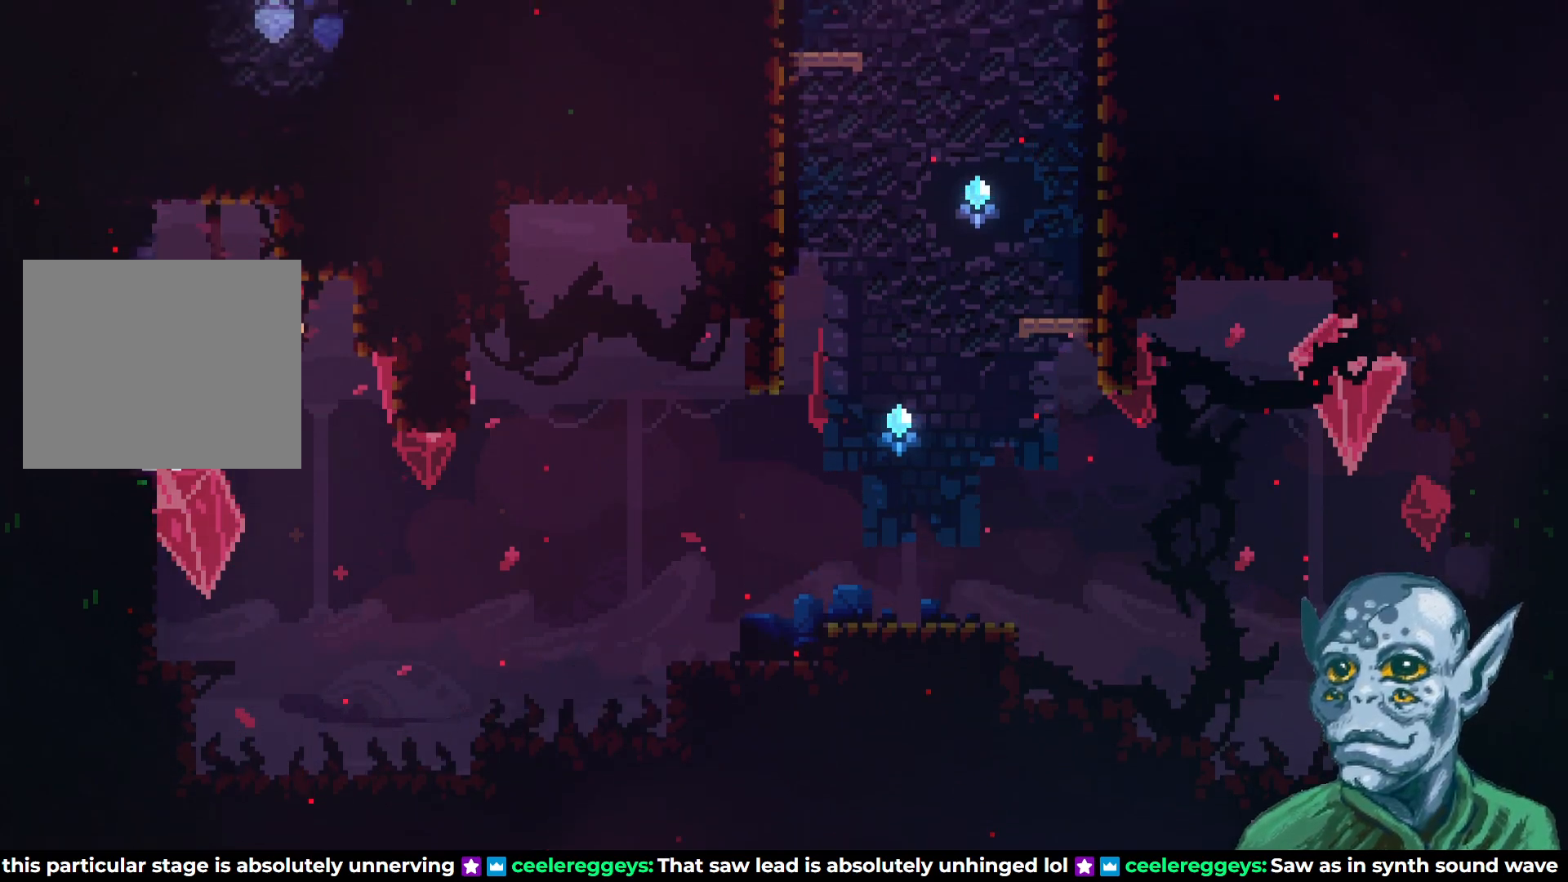
{"buttons": ["SQUARE", "DPAD_RIGHT"], "left_stick": "center", "right_stick": "center", "events": [[250, "CROSS", "up"], [433, "SQUARE", "down"]]}
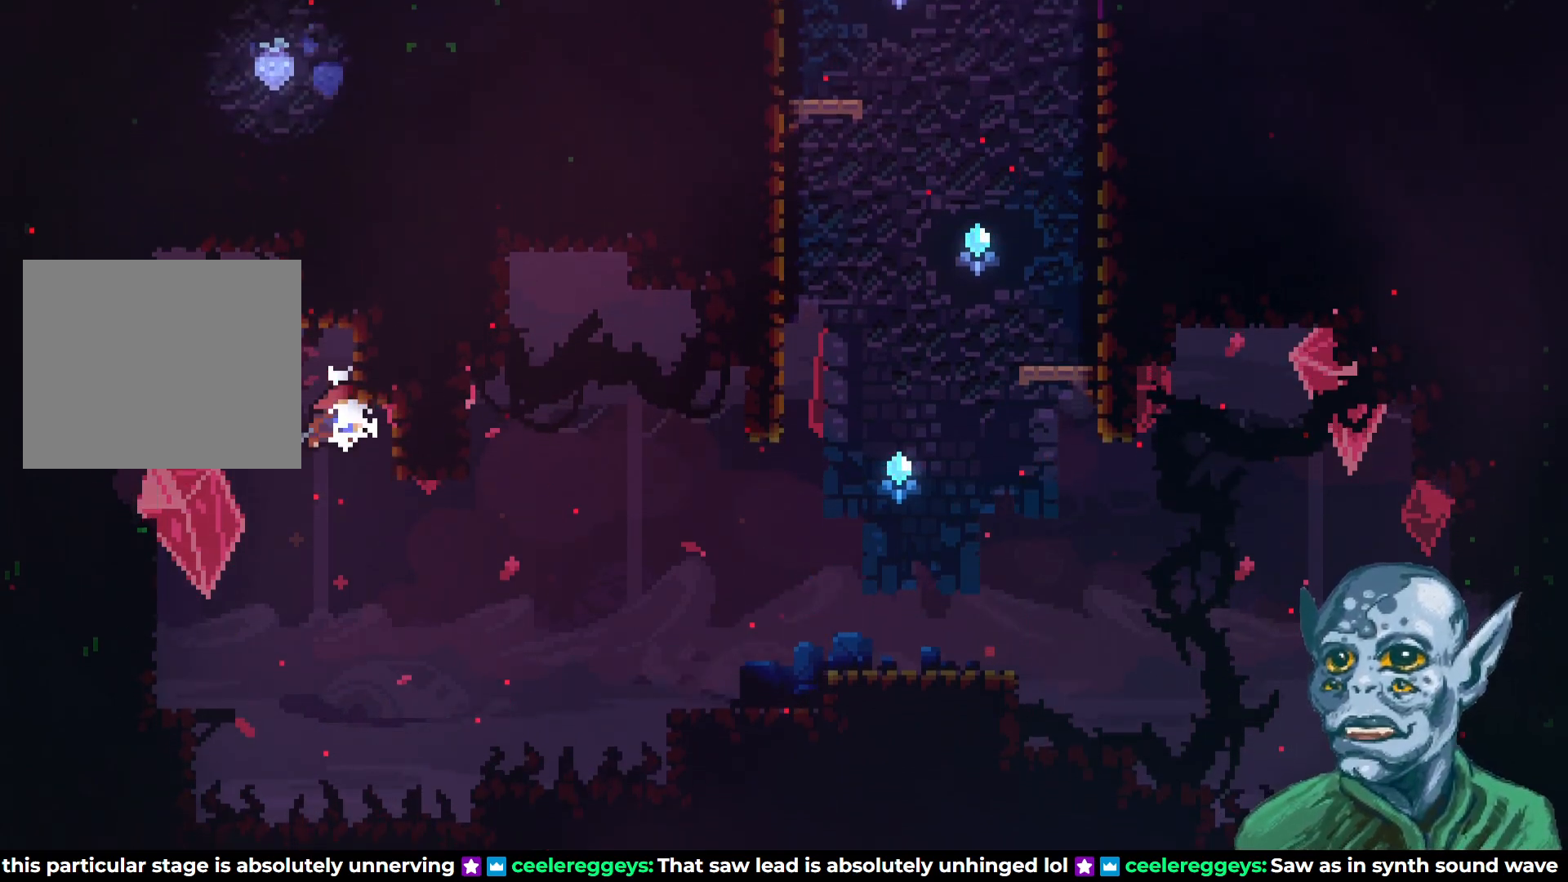
{"buttons": ["R2", "DPAD_RIGHT"], "left_stick": "center", "right_stick": "center", "events": [[267, "SQUARE", "up"], [300, "R2", "down"]]}
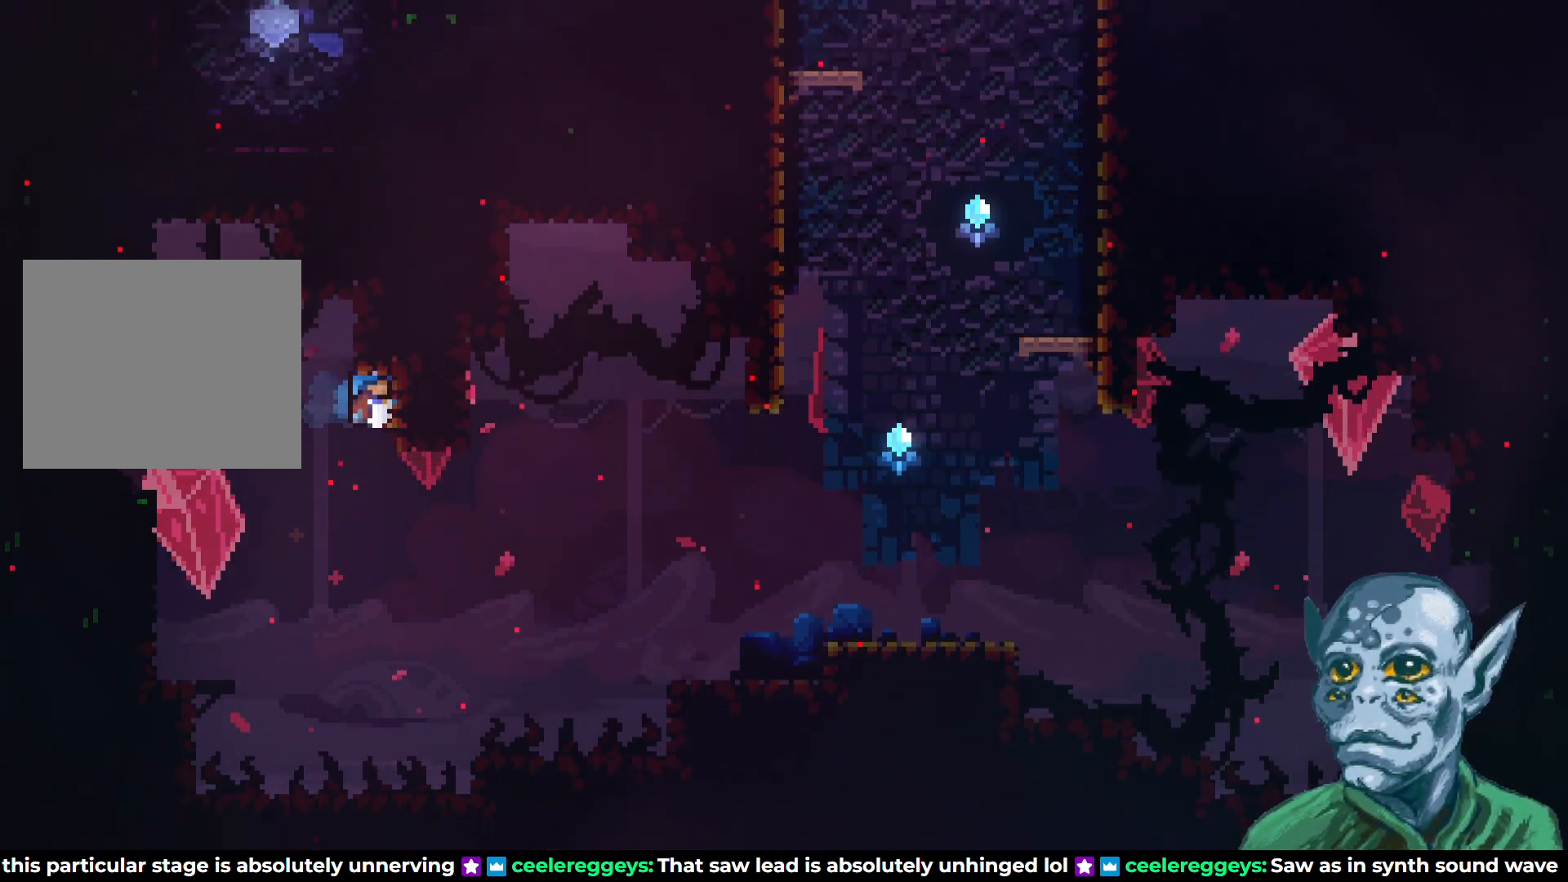
{"buttons": ["DPAD_LEFT"], "left_stick": "center", "right_stick": "center", "events": [[67, "DPAD_RIGHT", "up"], [167, "DPAD_LEFT", "down"], [233, "CROSS", "down"], [417, "CROSS", "up"], [433, "R2", "up"]]}
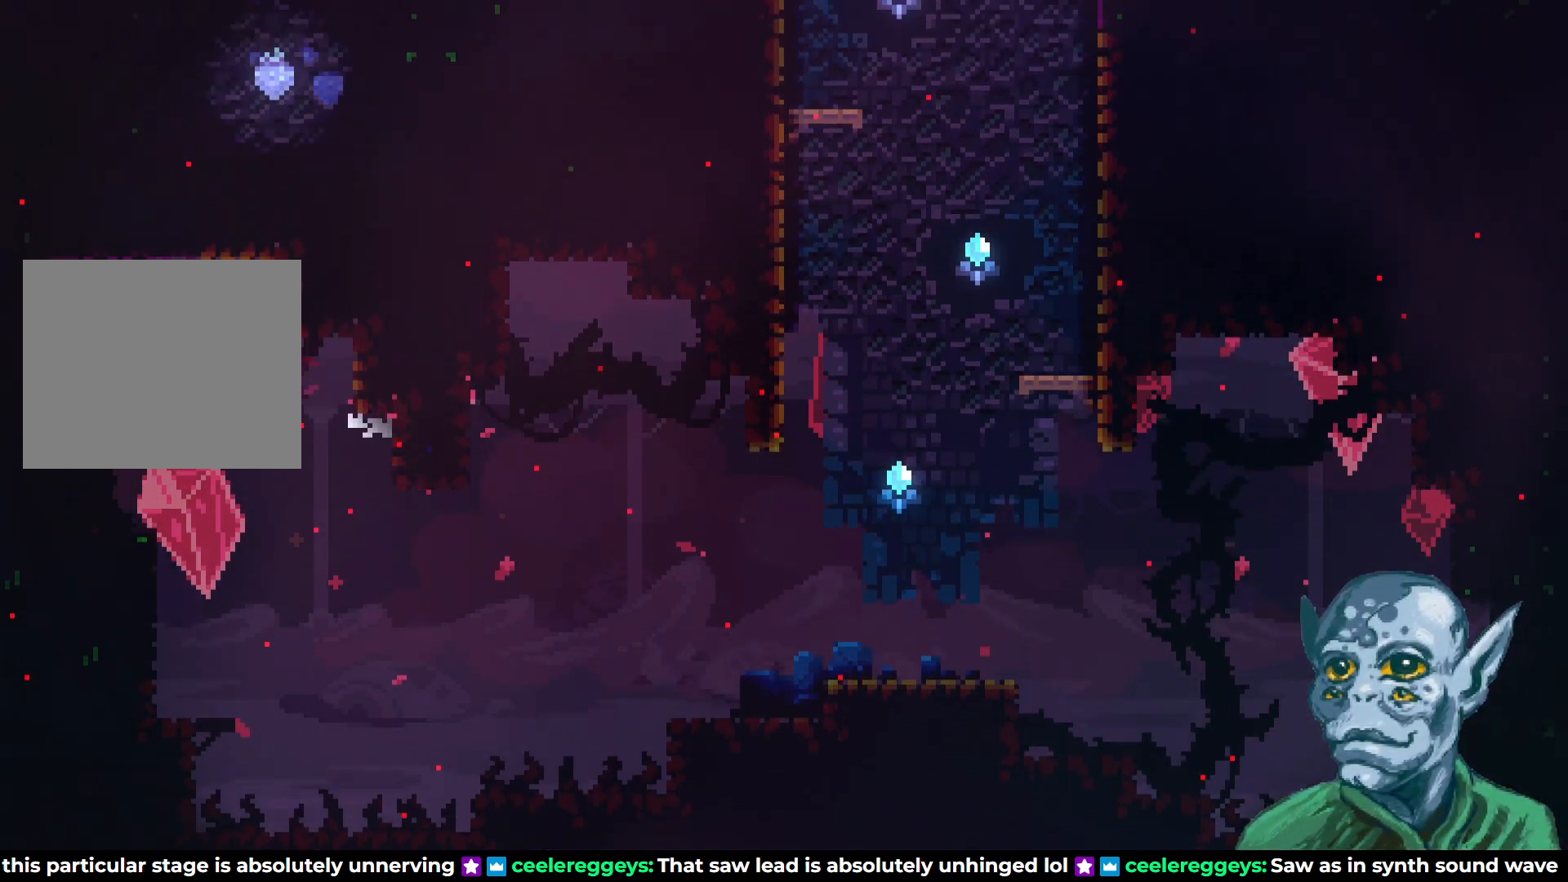
{"buttons": [], "left_stick": "center", "right_stick": "center", "events": [[50, "DPAD_LEFT", "up"], [317, "DPAD_RIGHT", "down"], [400, "DPAD_RIGHT", "up"]]}
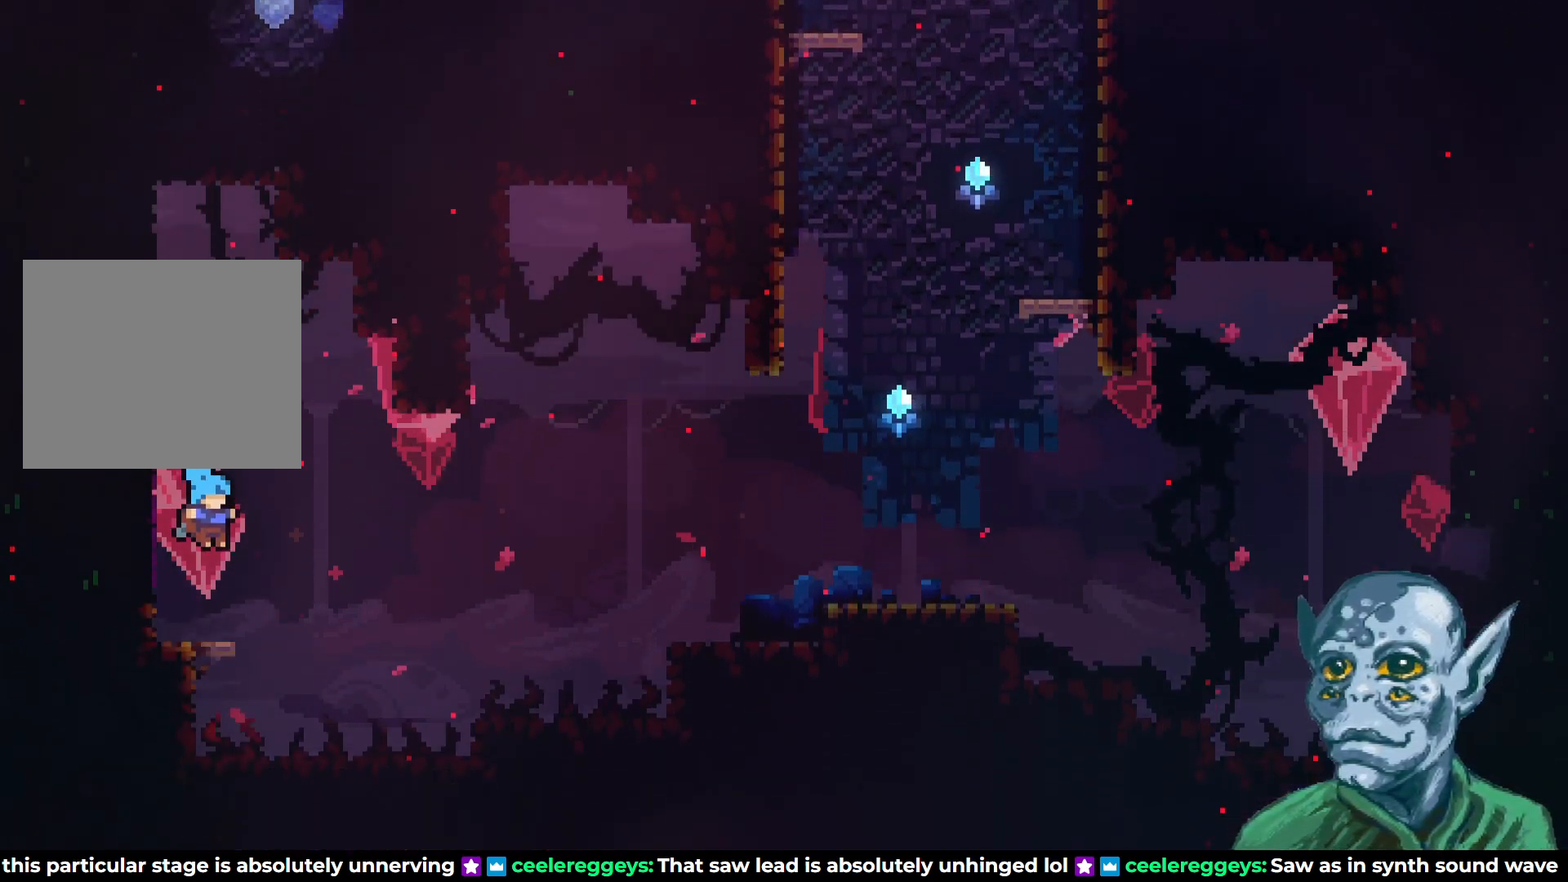
{"buttons": ["CROSS", "DPAD_RIGHT"], "left_stick": "center", "right_stick": "center", "events": [[50, "DPAD_LEFT", "down"], [167, "DPAD_LEFT", "up"], [283, "DPAD_RIGHT", "down"], [450, "CROSS", "down"]]}
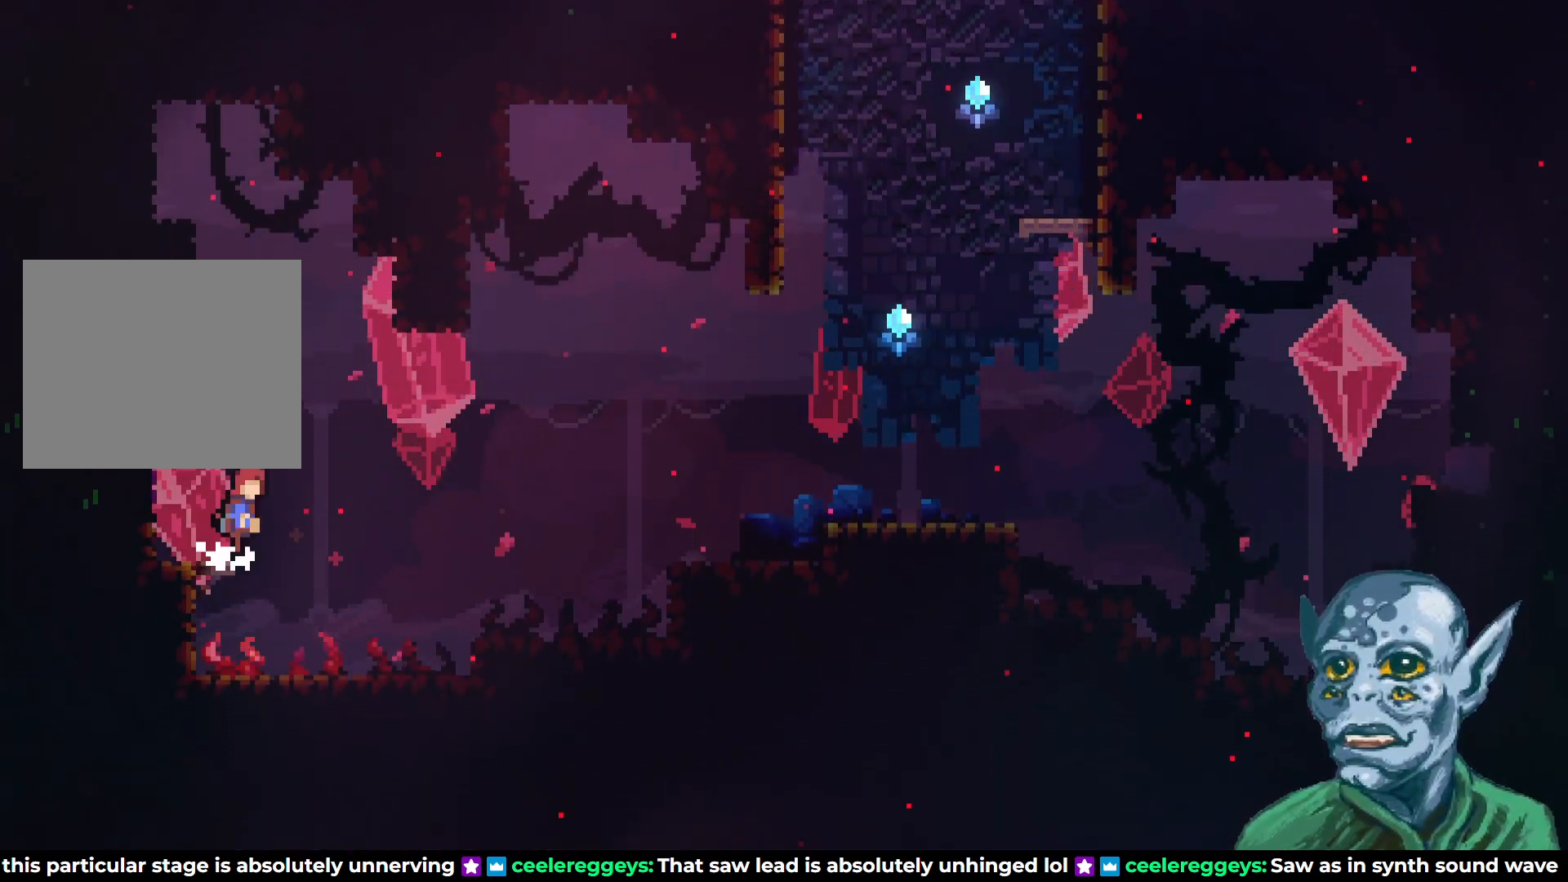
{"buttons": ["SQUARE", "DPAD_RIGHT"], "left_stick": "center", "right_stick": "center", "events": [[250, "CROSS", "up"], [400, "SQUARE", "down"]]}
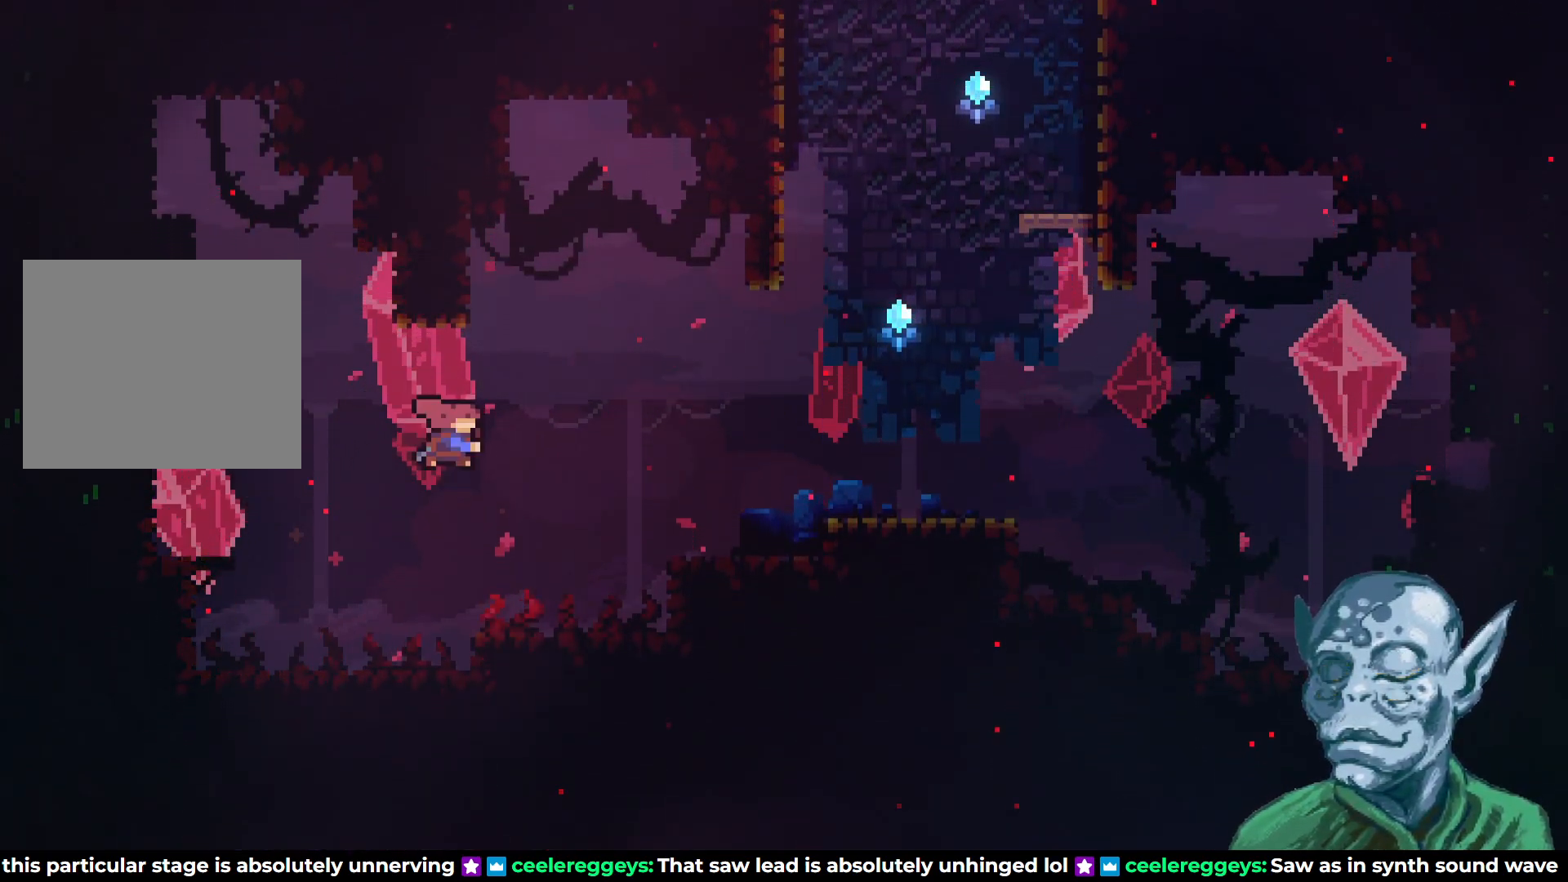
{"buttons": ["DPAD_RIGHT"], "left_stick": "center", "right_stick": "center", "events": [[267, "SQUARE", "up"]]}
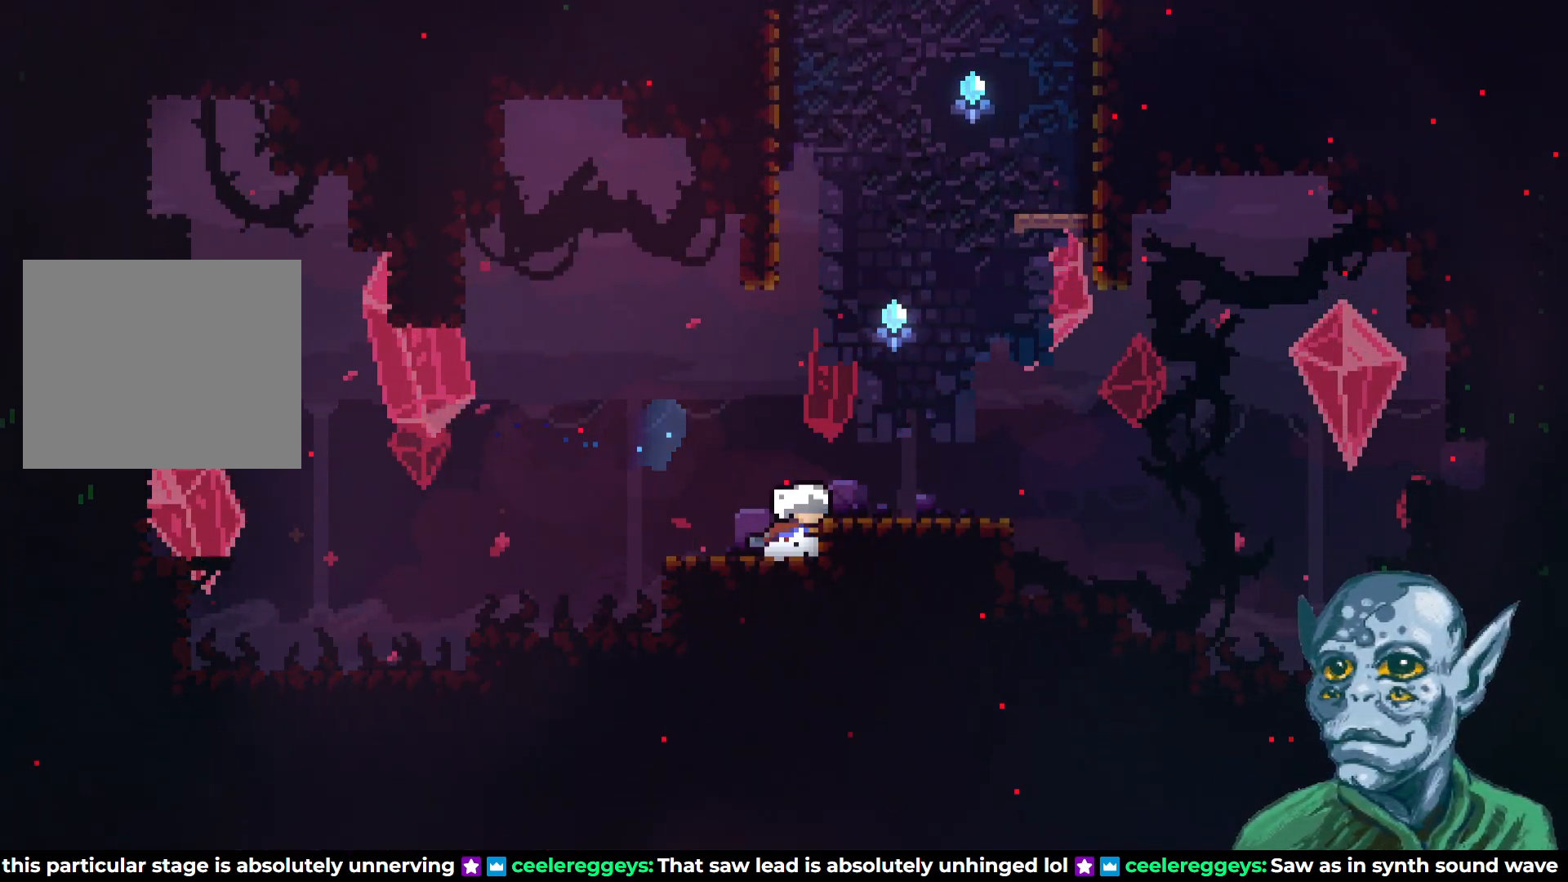
{"buttons": ["DPAD_RIGHT"], "left_stick": "center", "right_stick": "center", "events": [[33, "DPAD_RIGHT", "up"], [117, "CROSS", "down"], [183, "DPAD_RIGHT", "down"], [217, "CROSS", "up"]]}
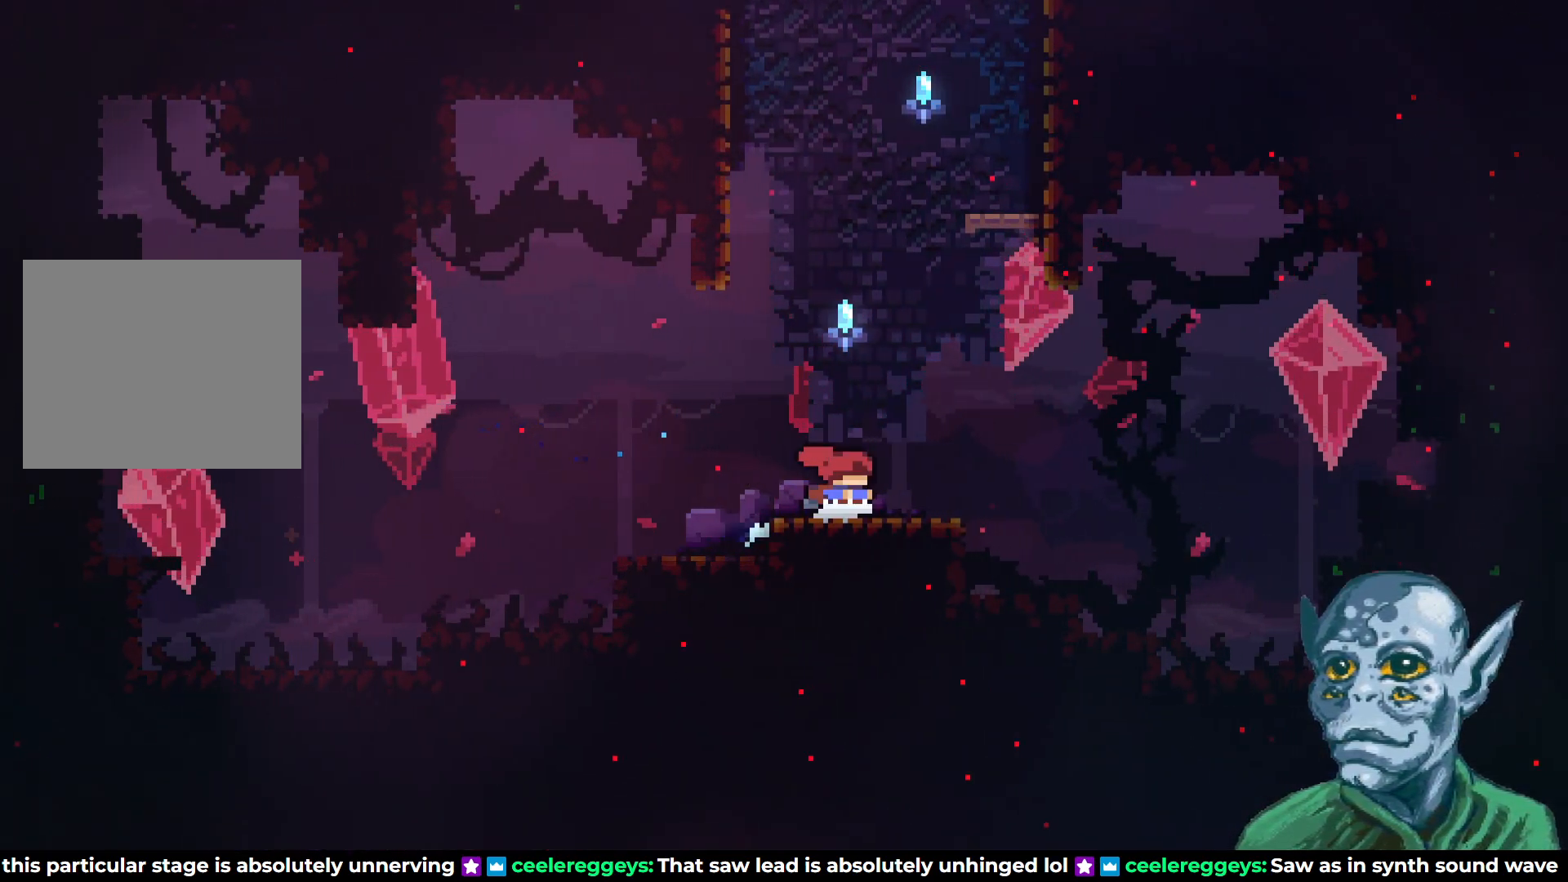
{"buttons": ["CROSS", "DPAD_RIGHT"], "left_stick": "center", "right_stick": "center", "events": [[183, "CROSS", "down"]]}
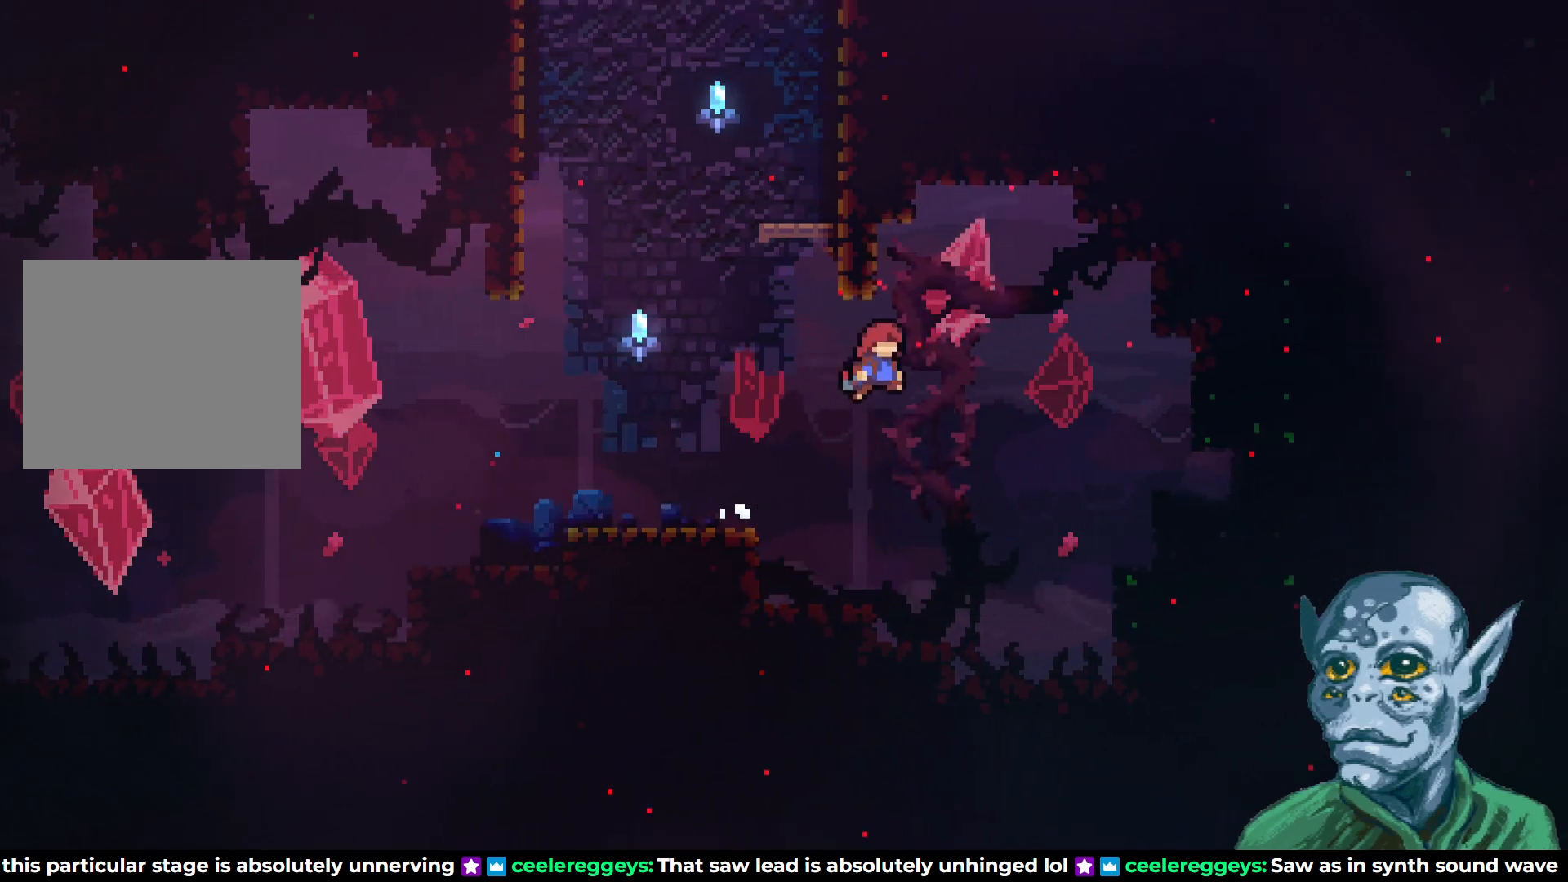
{"buttons": ["SQUARE", "DPAD_UP", "DPAD_RIGHT"], "left_stick": "center", "right_stick": "center", "events": [[117, "CROSS", "up"], [200, "DPAD_UP", "down"], [333, "SQUARE", "down"]]}
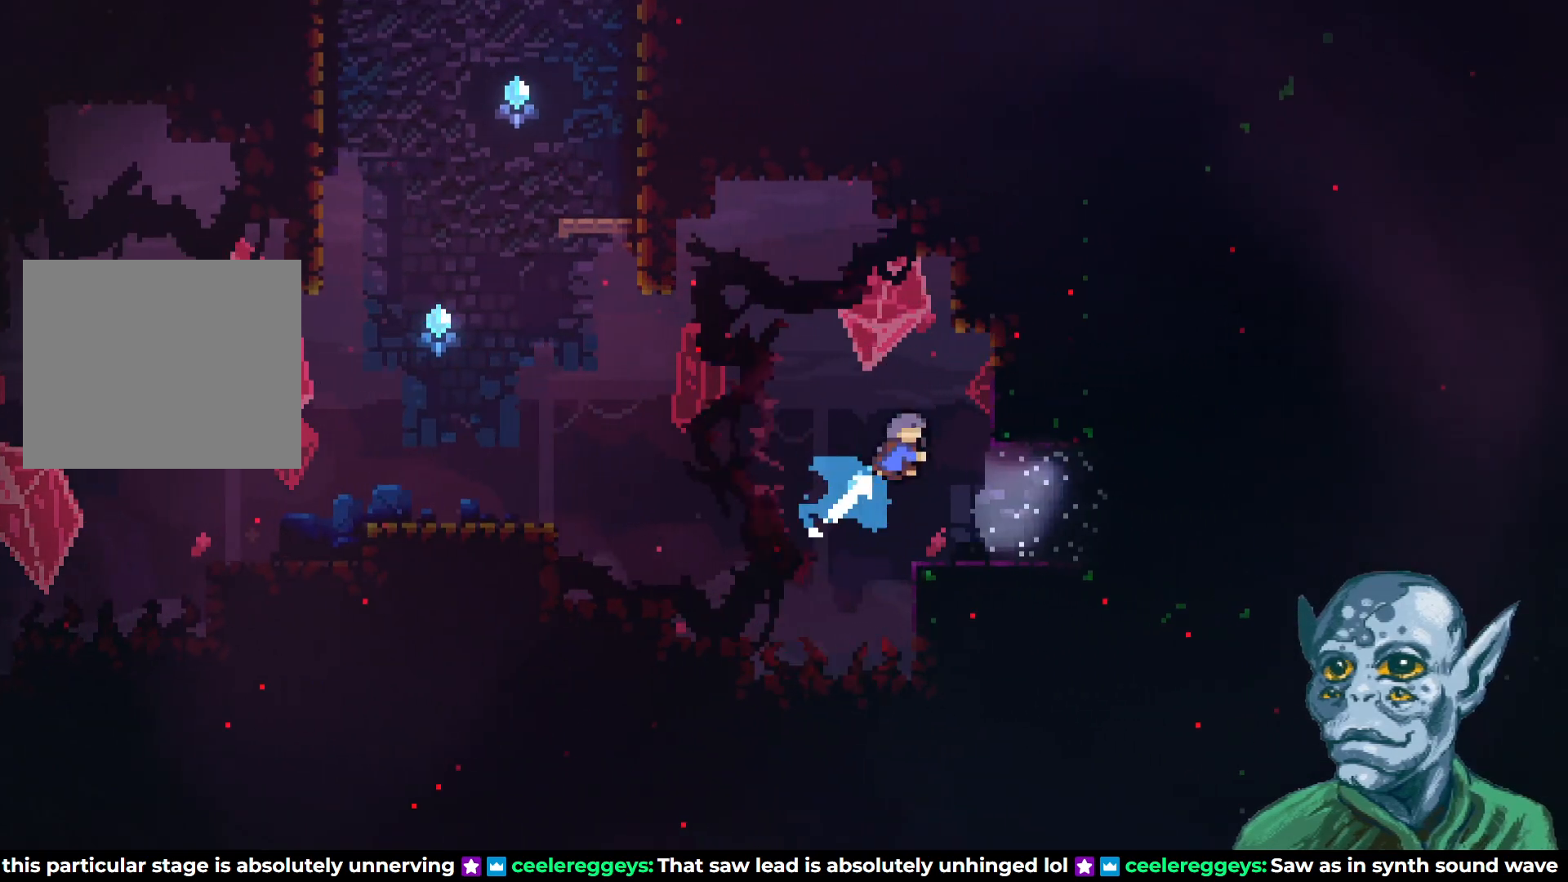
{"buttons": ["DPAD_RIGHT"], "left_stick": "center", "right_stick": "center", "events": [[167, "SQUARE", "up"], [200, "DPAD_UP", "up"], [333, "DPAD_RIGHT", "up"], [450, "DPAD_RIGHT", "down"]]}
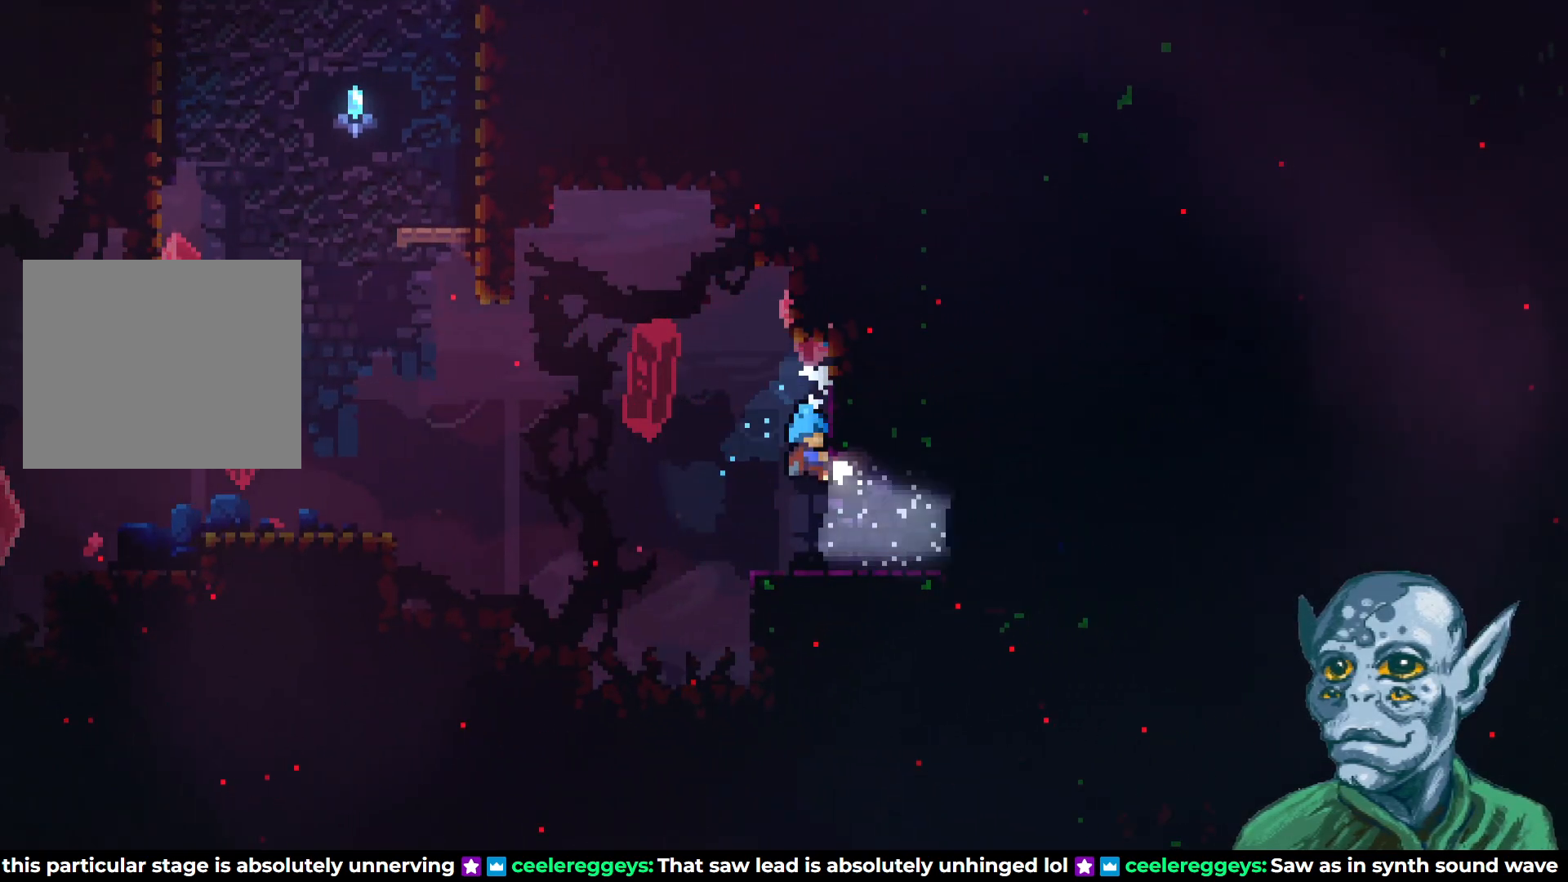
{"buttons": ["DPAD_RIGHT"], "left_stick": "center", "right_stick": "center", "events": [[267, "DPAD_RIGHT", "up"], [500, "DPAD_RIGHT", "down"]]}
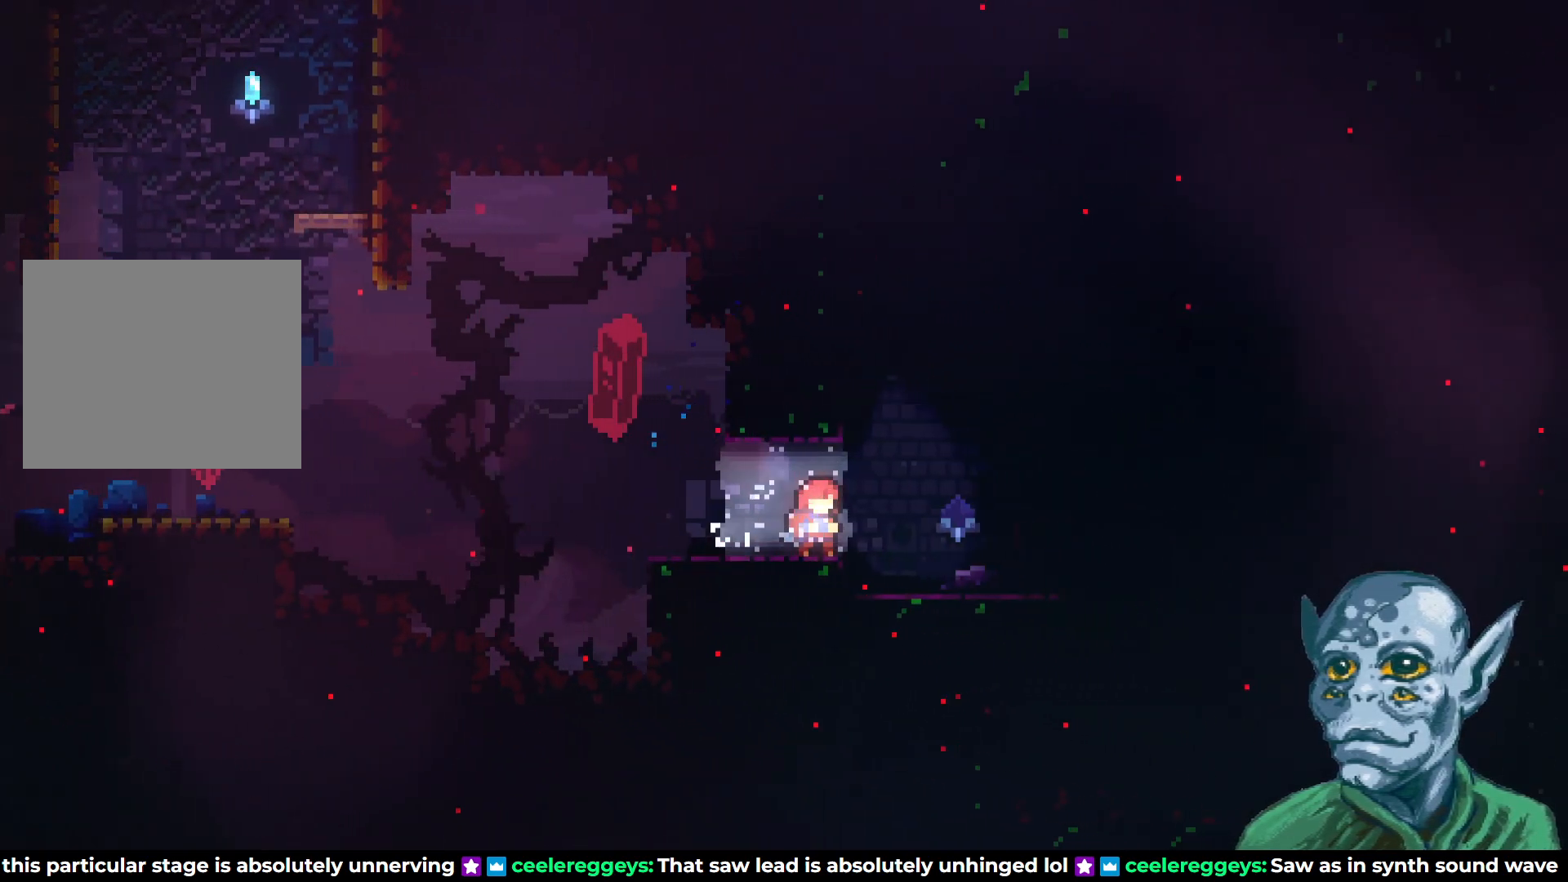
{"buttons": [], "left_stick": "center", "right_stick": "center", "events": [[467, "DPAD_RIGHT", "up"]]}
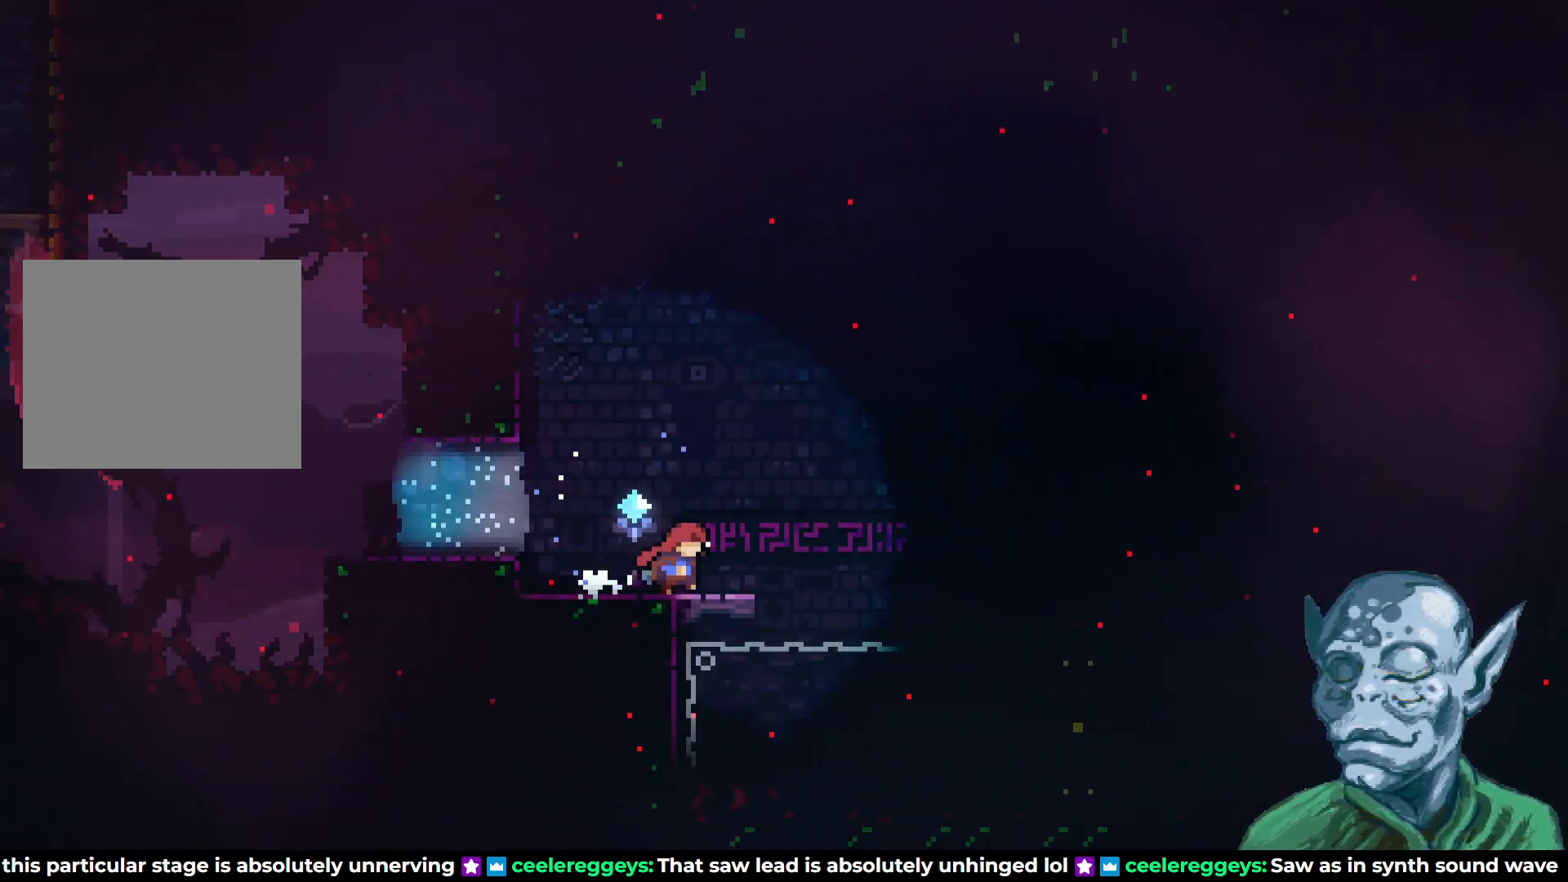
{"buttons": [], "left_stick": "center", "right_stick": "center", "events": []}
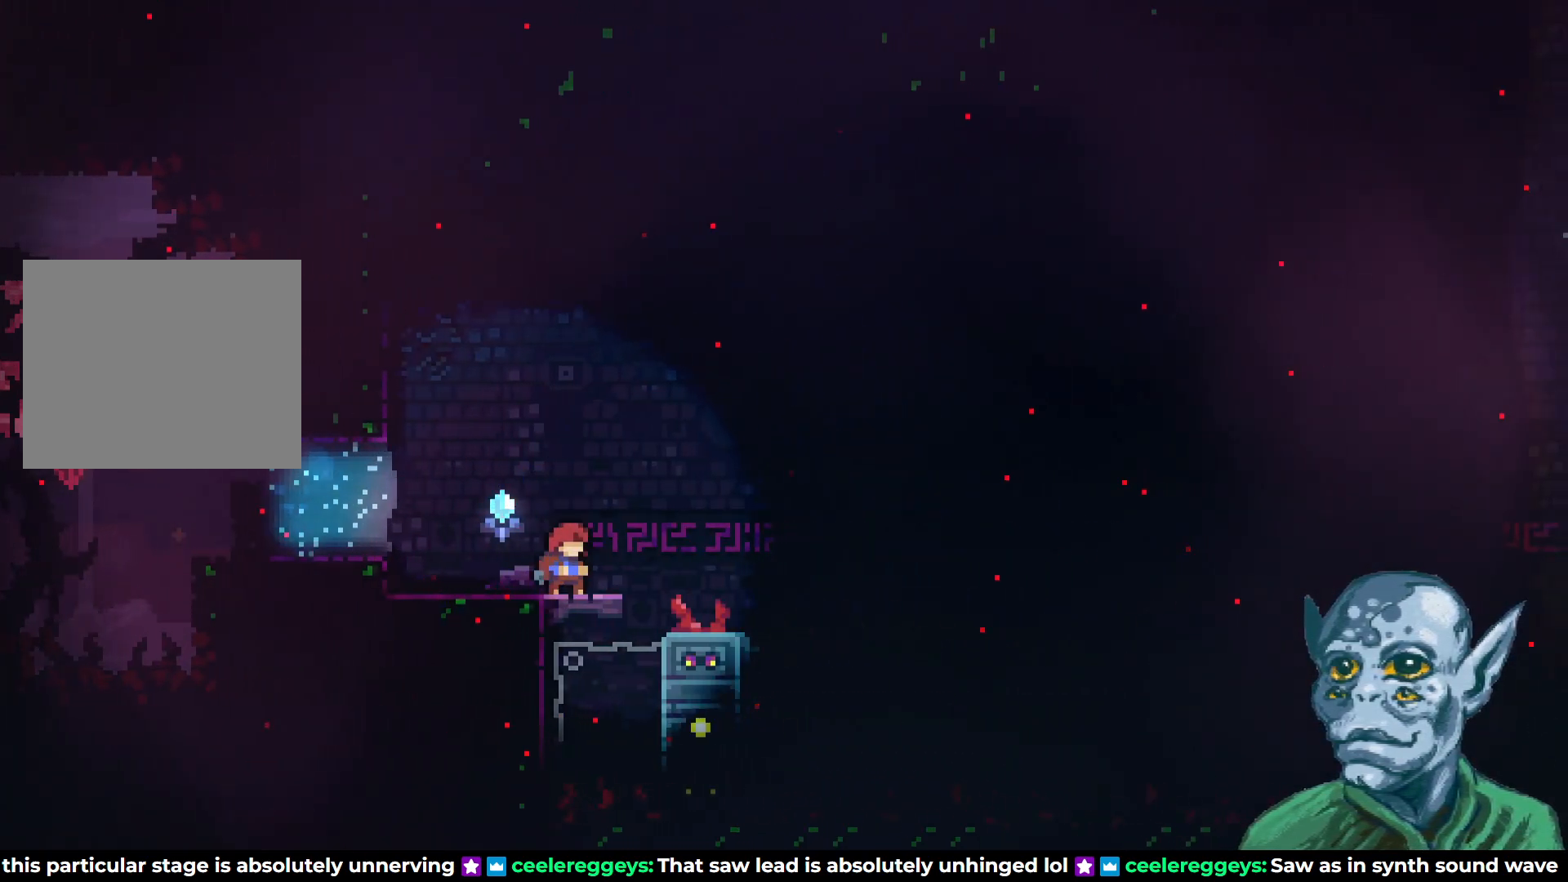
{"buttons": [], "left_stick": "center", "right_stick": "center", "events": []}
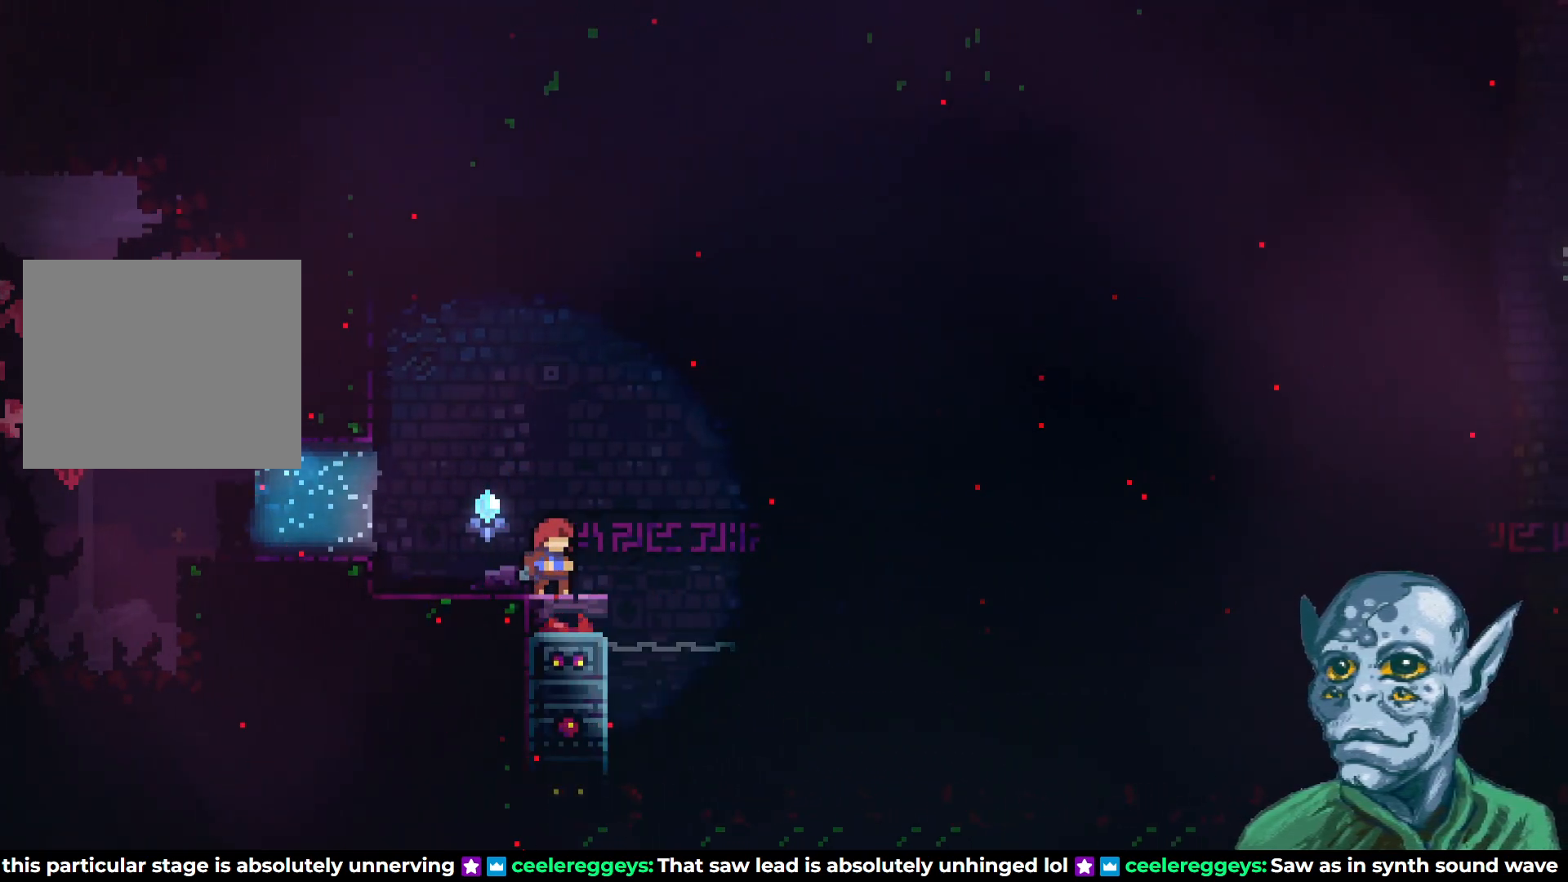
{"buttons": ["DPAD_LEFT"], "left_stick": "center", "right_stick": "center", "events": [[167, "CROSS", "down"], [200, "DPAD_UP", "down"], [400, "DPAD_LEFT", "down"], [433, "CROSS", "up"], [467, "DPAD_UP", "up"]]}
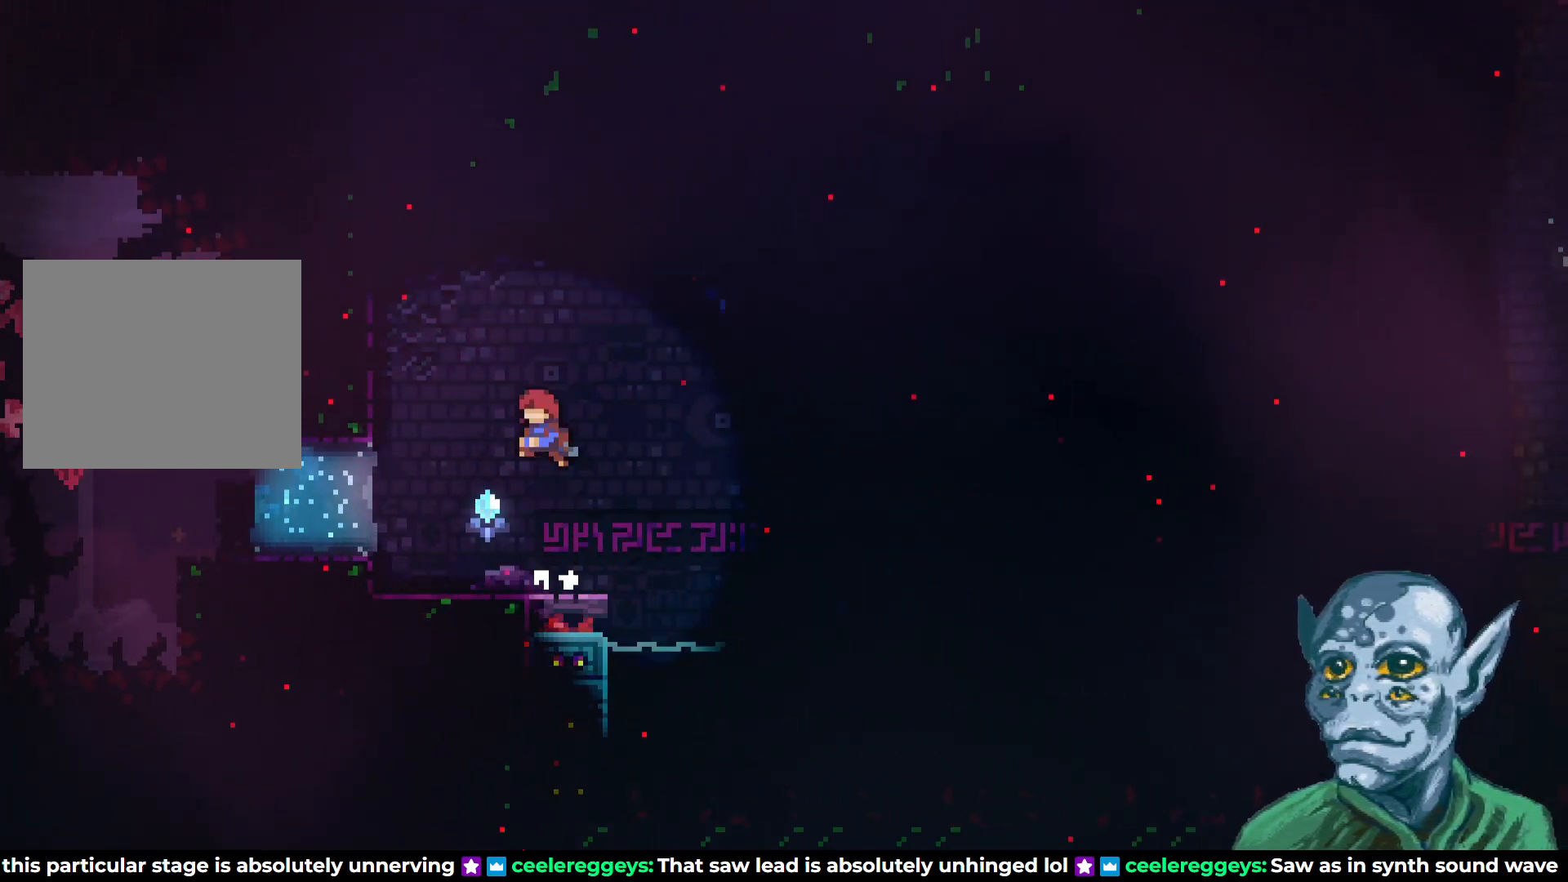
{"buttons": ["DPAD_LEFT"], "left_stick": "center", "right_stick": "center", "events": [[350, "CROSS", "down"], [467, "CROSS", "up"]]}
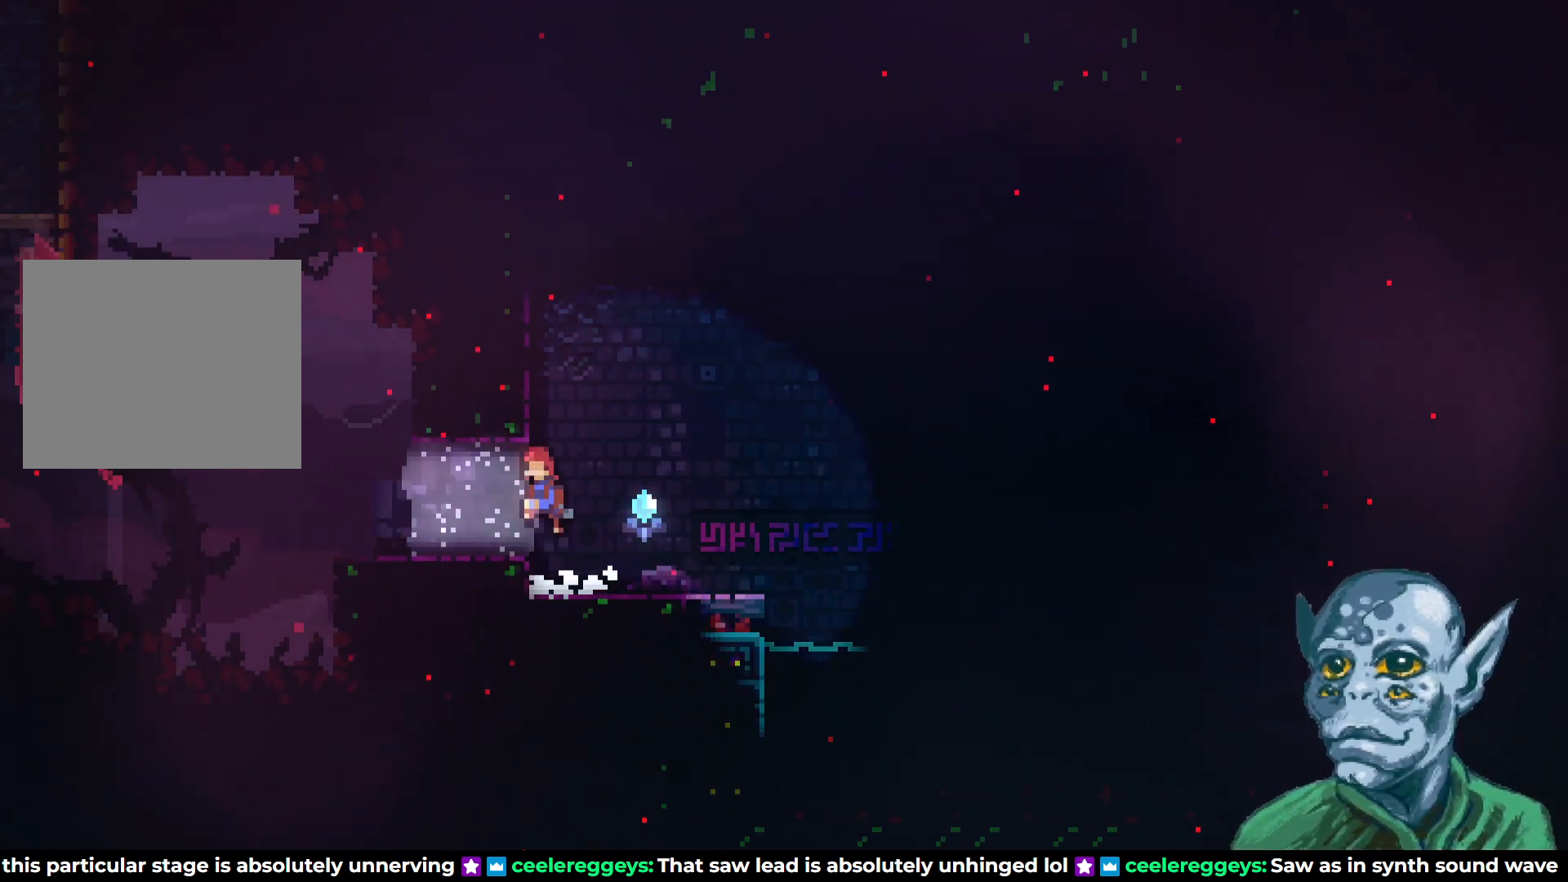
{"buttons": ["CROSS", "DPAD_LEFT"], "left_stick": "center", "right_stick": "center", "events": [[383, "CROSS", "down"]]}
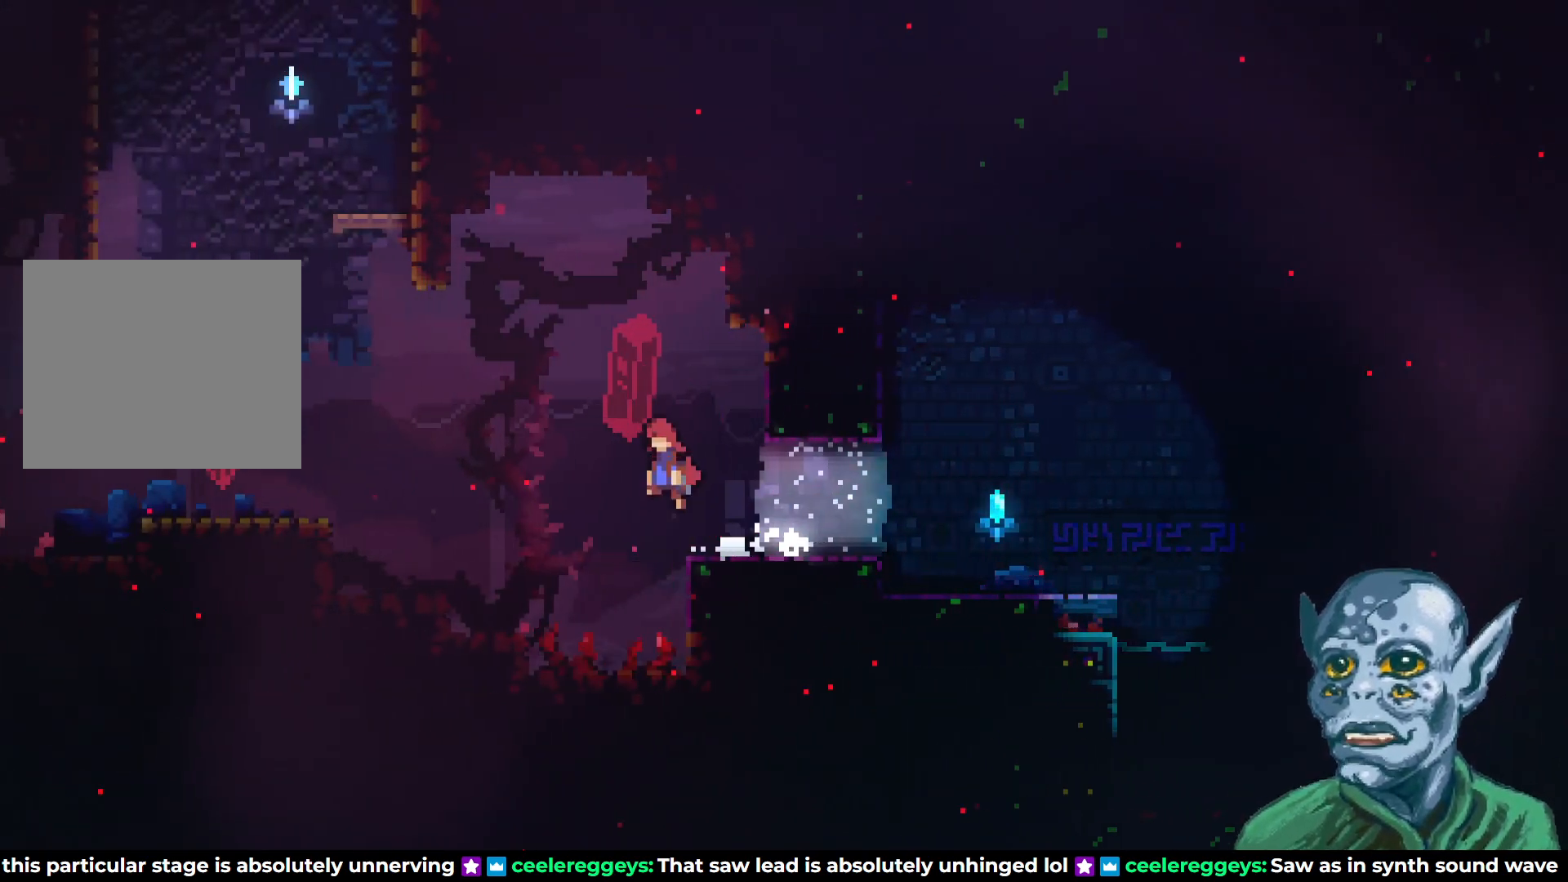
{"buttons": ["DPAD_LEFT"], "left_stick": "center", "right_stick": "center", "events": [[217, "CROSS", "up"], [250, "SQUARE", "down"], [417, "SQUARE", "up"]]}
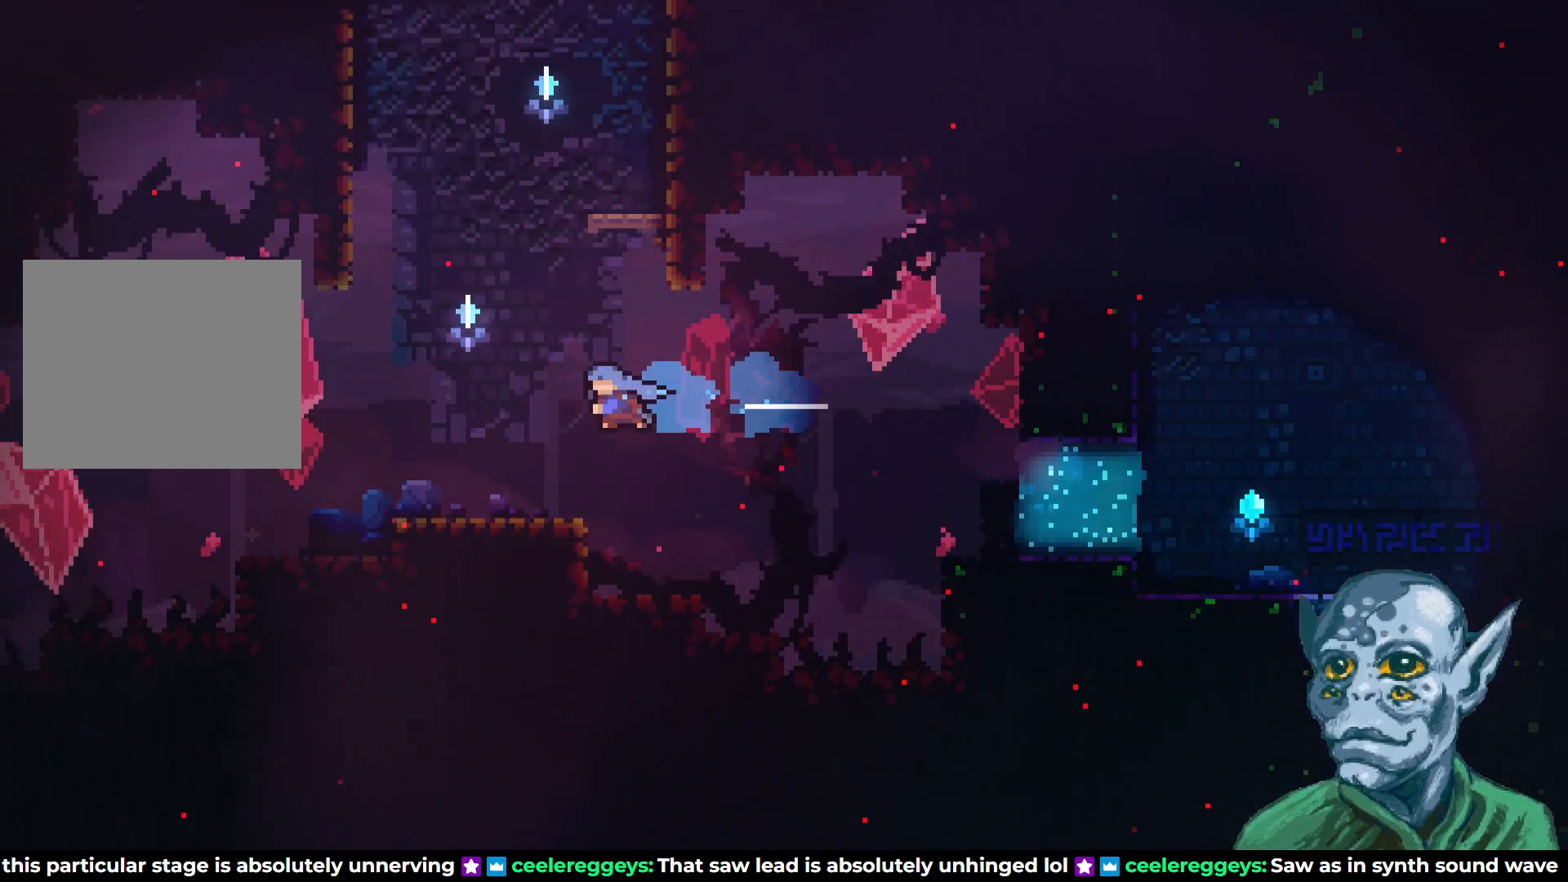
{"buttons": ["CROSS", "DPAD_UP", "DPAD_RIGHT"], "left_stick": "center", "right_stick": "center", "events": [[83, "DPAD_LEFT", "up"], [300, "DPAD_RIGHT", "down"], [417, "CROSS", "down"], [467, "DPAD_UP", "down"]]}
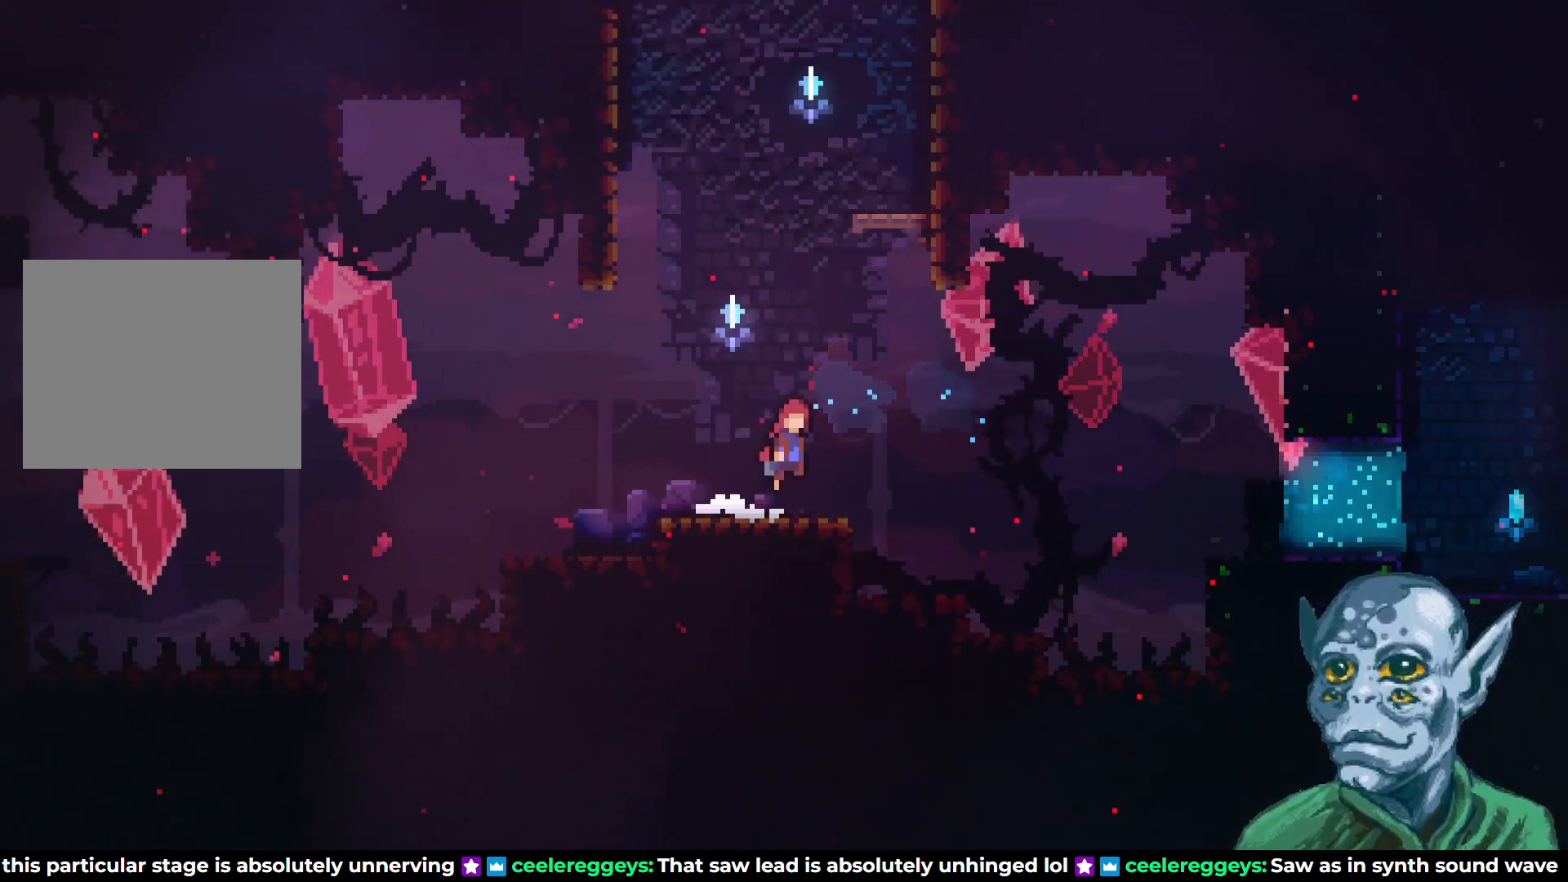
{"buttons": ["SQUARE", "DPAD_UP"], "left_stick": "center", "right_stick": "center", "events": [[33, "DPAD_RIGHT", "up"], [183, "CROSS", "up"], [200, "SQUARE", "down"]]}
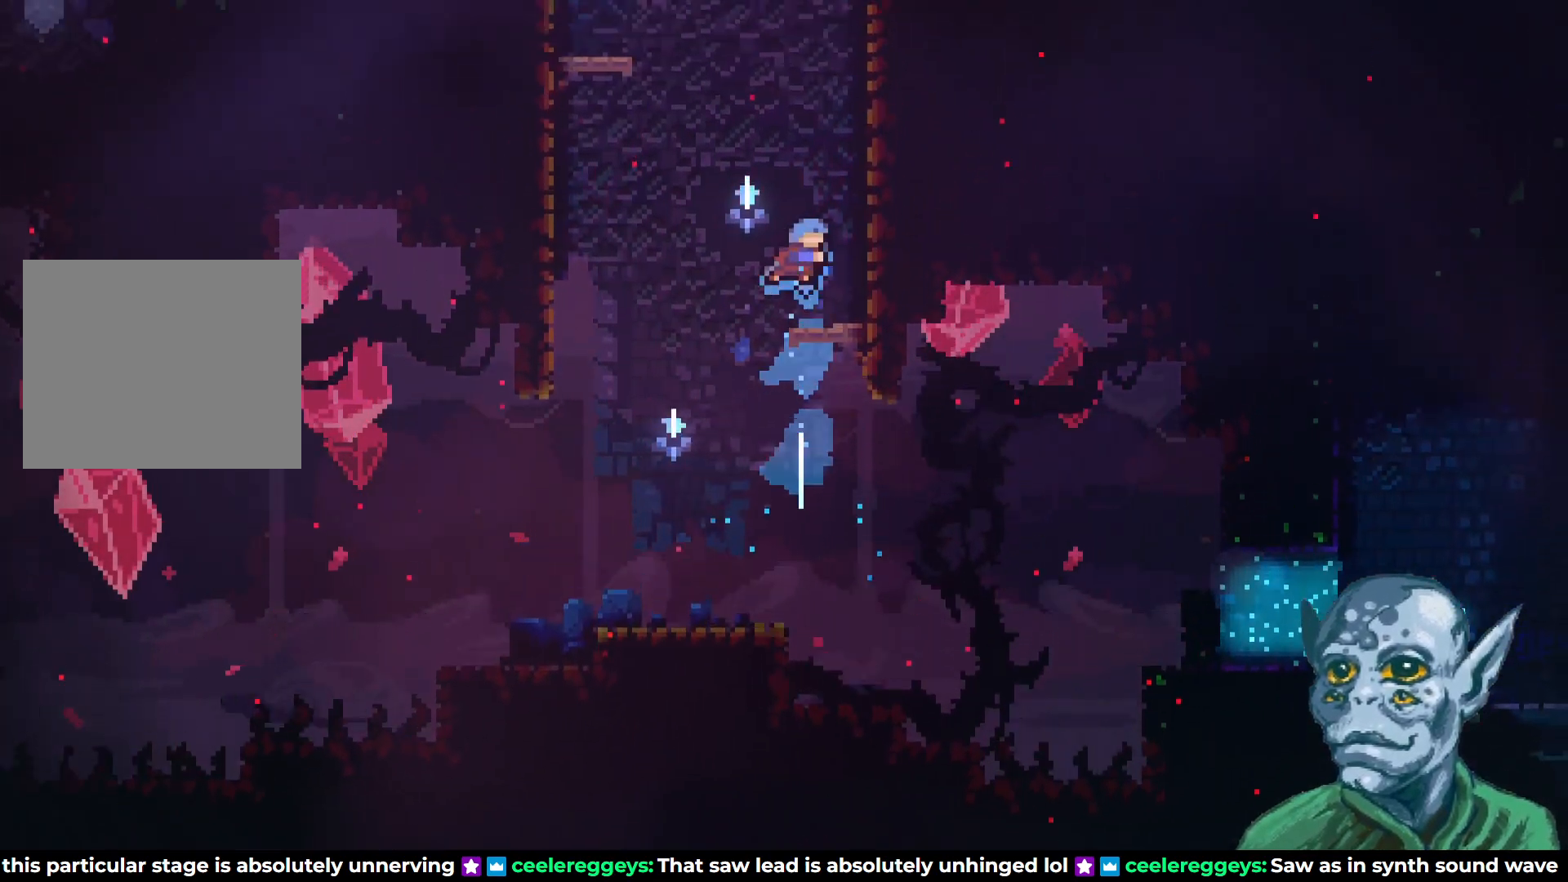
{"buttons": ["CROSS", "DPAD_RIGHT"], "left_stick": "center", "right_stick": "center", "events": [[33, "SQUARE", "up"], [83, "DPAD_RIGHT", "down"], [83, "DPAD_UP", "up"], [133, "DPAD_RIGHT", "up"], [467, "CROSS", "down"], [467, "DPAD_RIGHT", "down"]]}
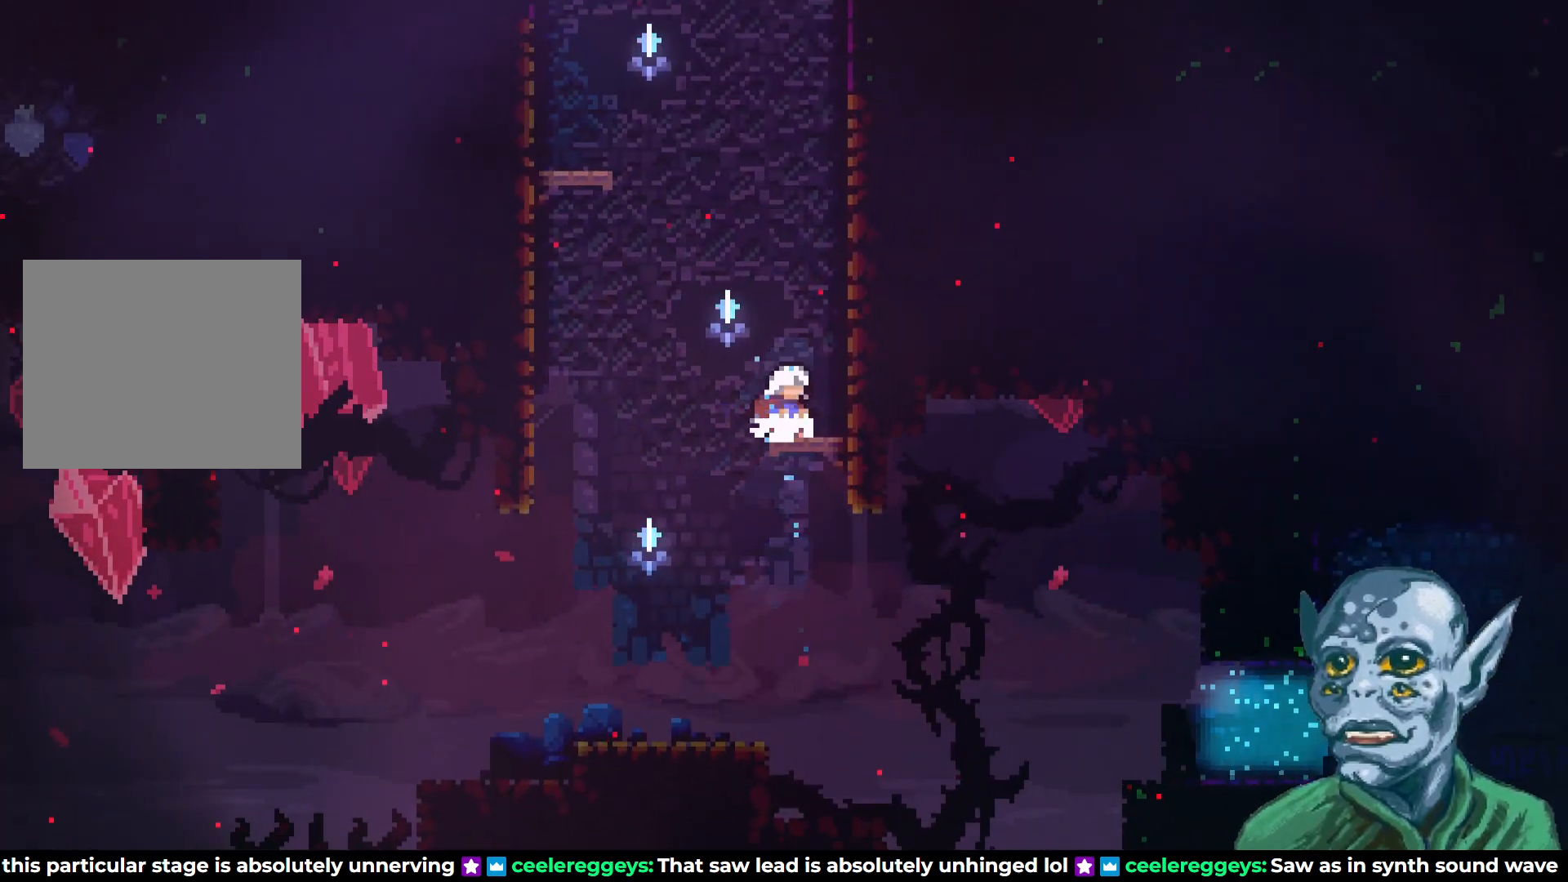
{"buttons": ["R2", "DPAD_UP"], "left_stick": "center", "right_stick": "center", "events": [[133, "DPAD_UP", "down"], [183, "CROSS", "up"], [183, "R2", "down"], [233, "DPAD_RIGHT", "up"]]}
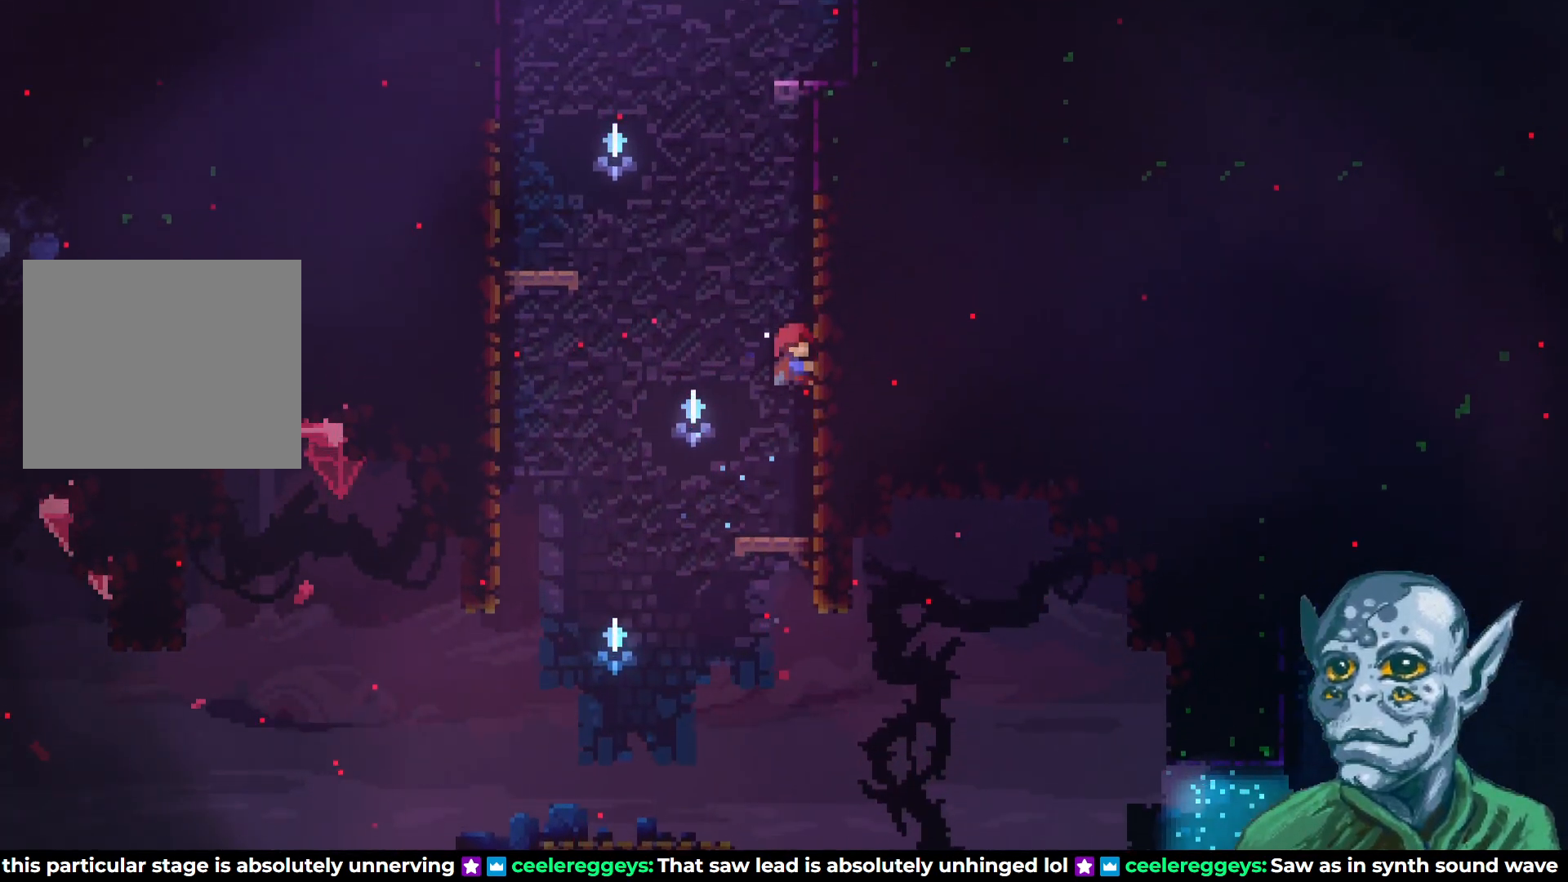
{"buttons": ["R2", "DPAD_UP"], "left_stick": "center", "right_stick": "center", "events": []}
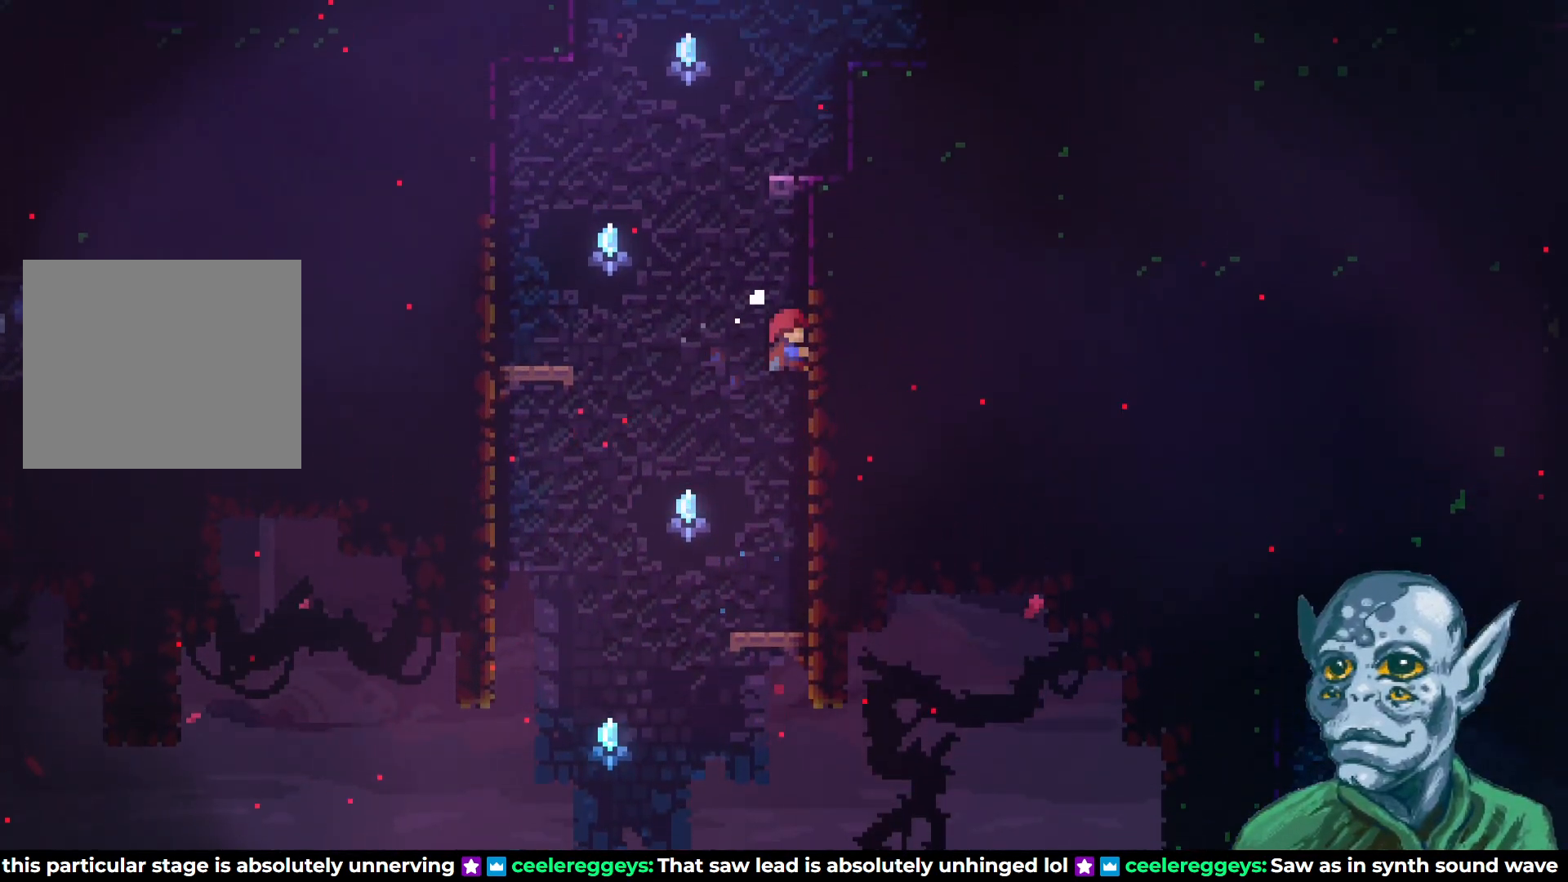
{"buttons": ["CROSS", "R2", "DPAD_UP"], "left_stick": "center", "right_stick": "center", "events": [[450, "CROSS", "down"]]}
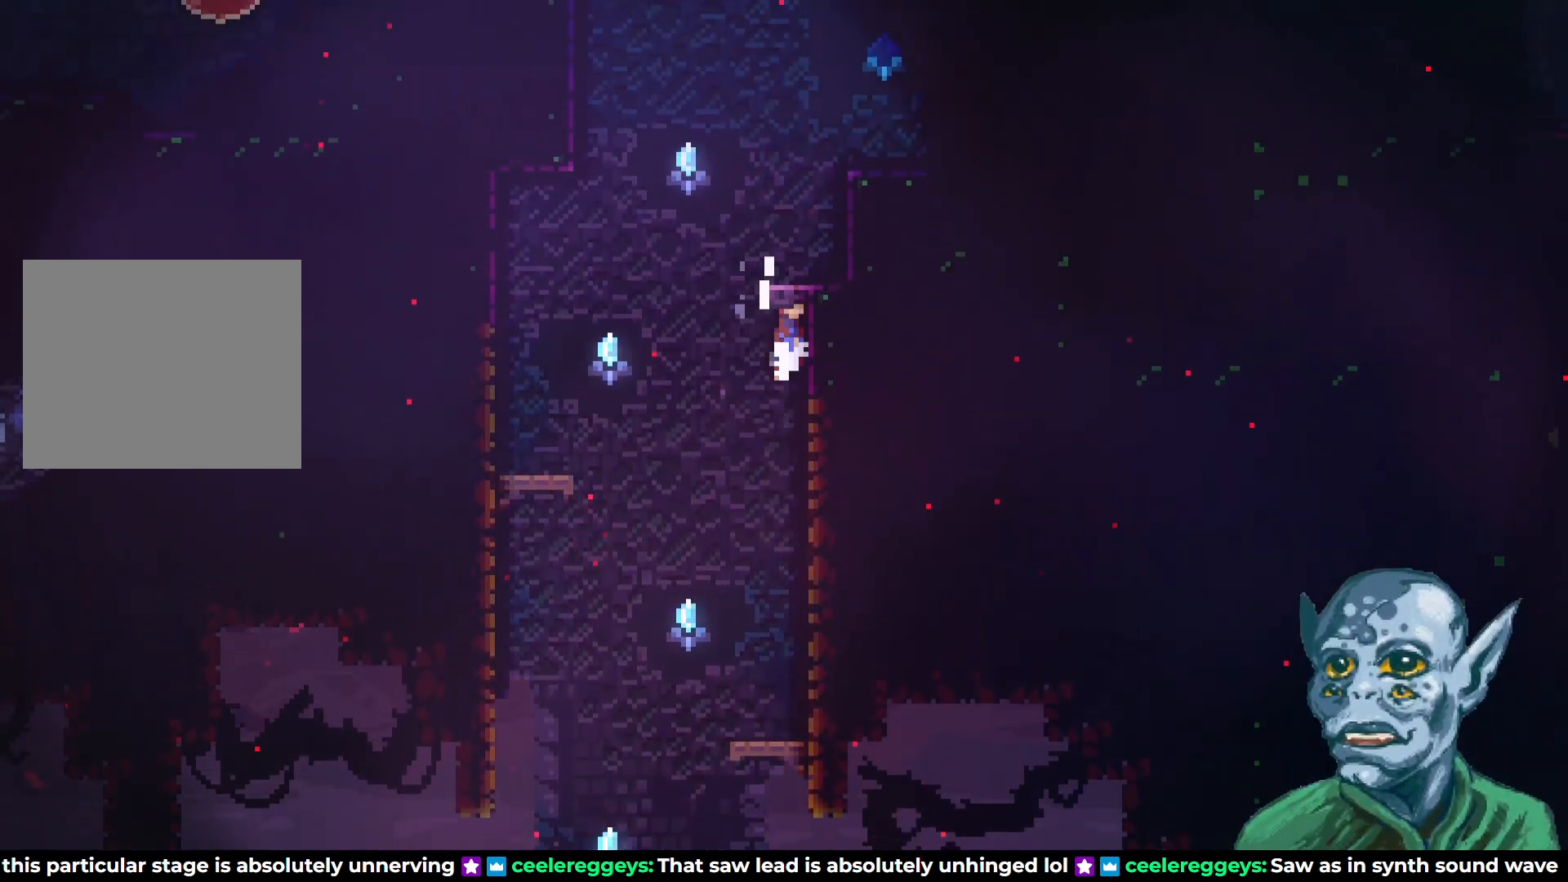
{"buttons": ["DPAD_RIGHT"], "left_stick": "center", "right_stick": "center", "events": [[233, "CROSS", "up"], [250, "DPAD_UP", "up"], [267, "R2", "up"], [467, "DPAD_RIGHT", "down"]]}
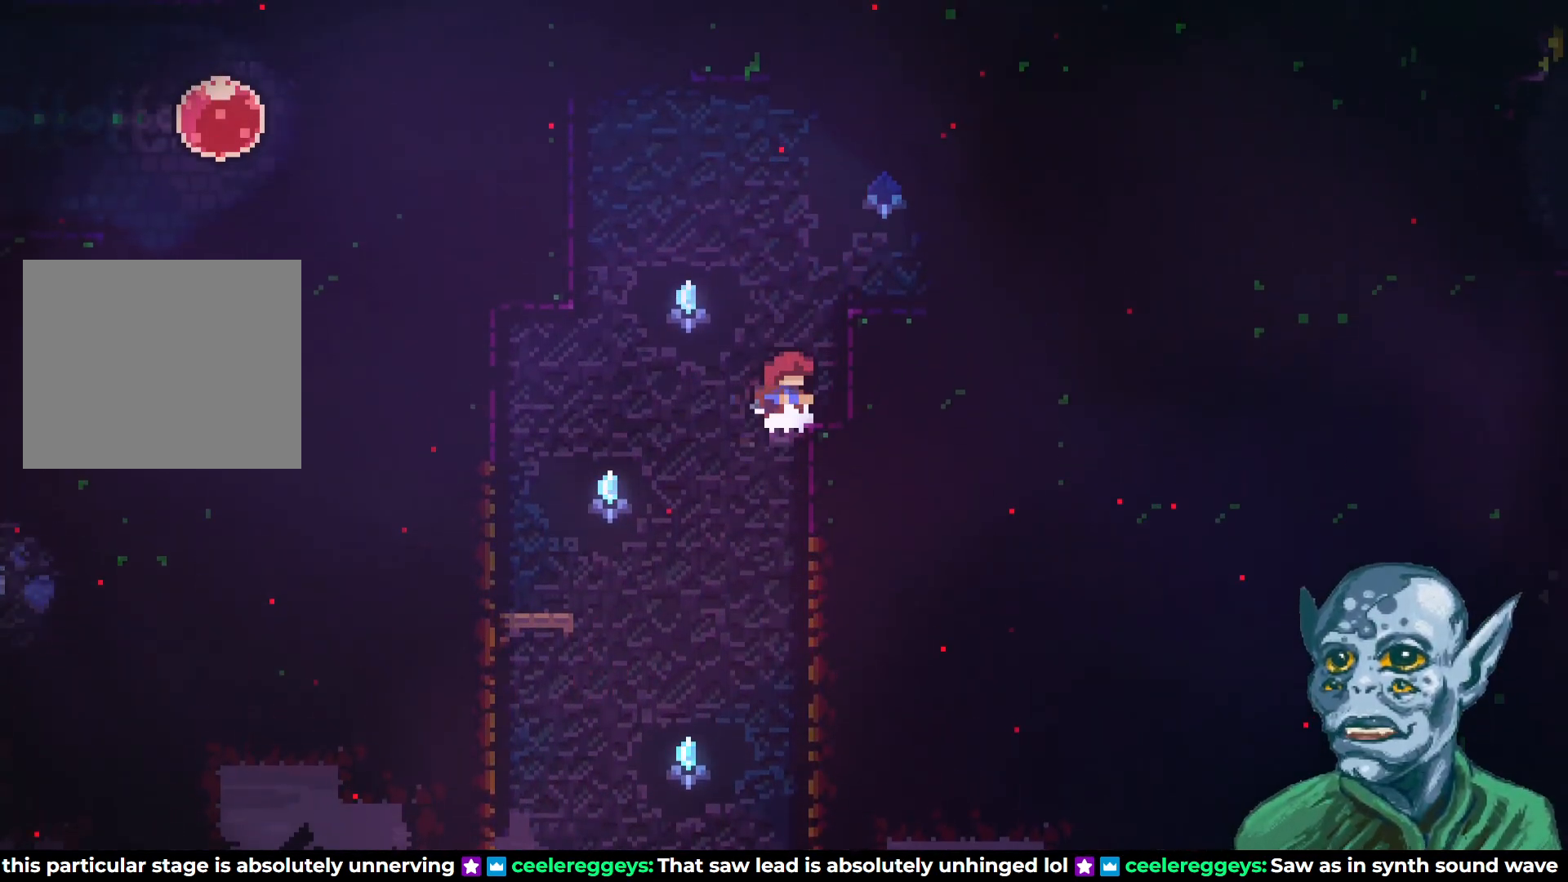
{"buttons": ["SQUARE", "DPAD_UP"], "left_stick": "center", "right_stick": "center", "events": [[33, "CROSS", "down"], [50, "DPAD_UP", "down"], [83, "DPAD_RIGHT", "up"], [300, "CROSS", "up"], [317, "SQUARE", "down"]]}
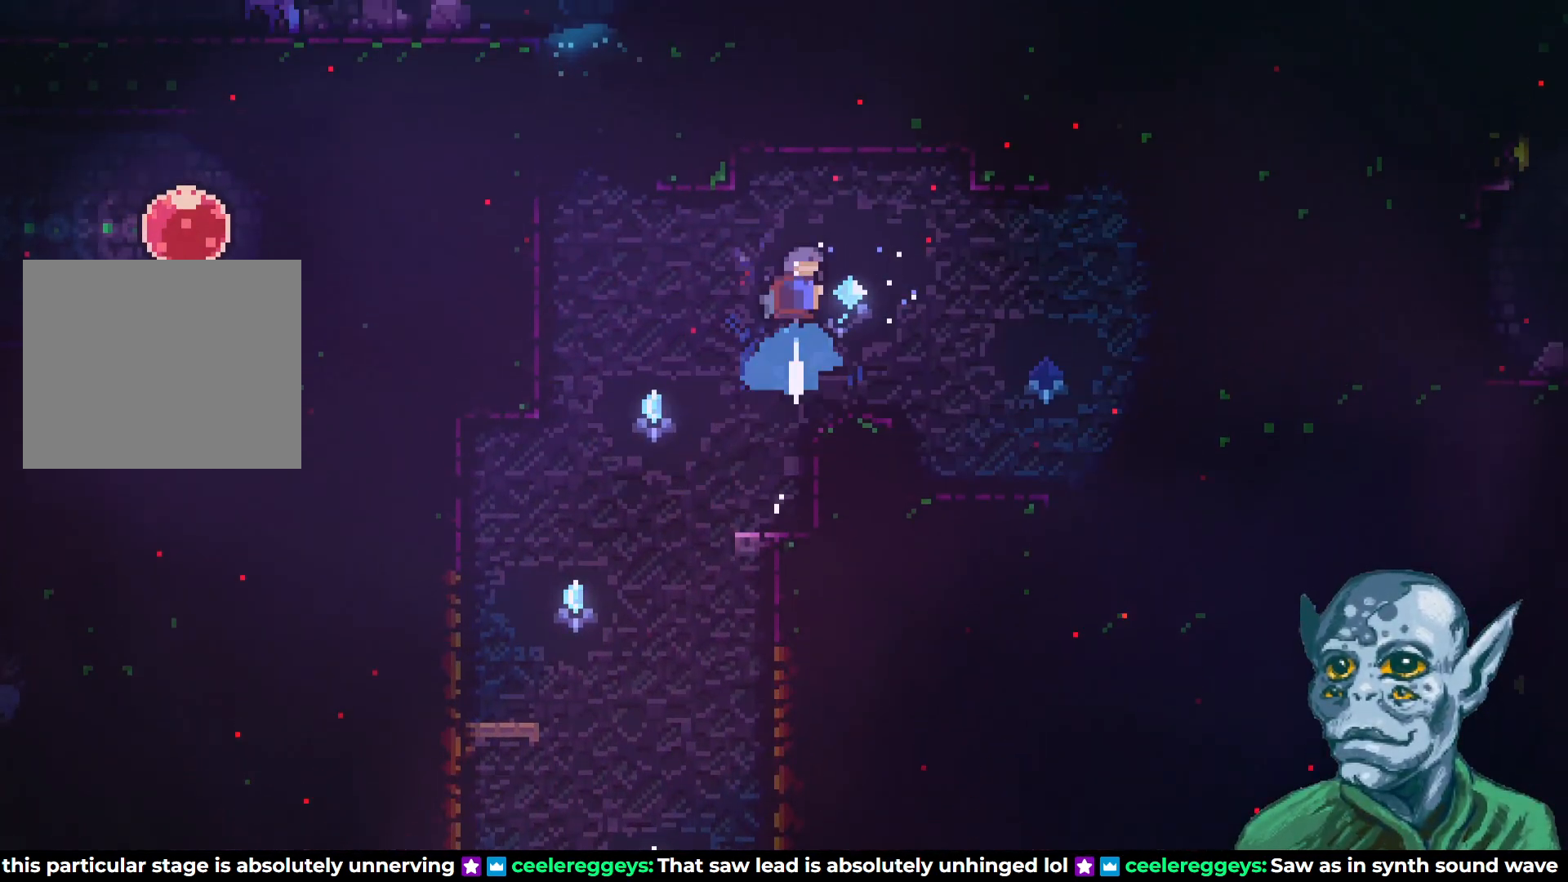
{"buttons": ["DPAD_RIGHT"], "left_stick": "center", "right_stick": "center", "events": [[33, "DPAD_RIGHT", "down"], [50, "DPAD_UP", "up"], [117, "SQUARE", "up"], [283, "DPAD_RIGHT", "up"], [417, "DPAD_RIGHT", "down"]]}
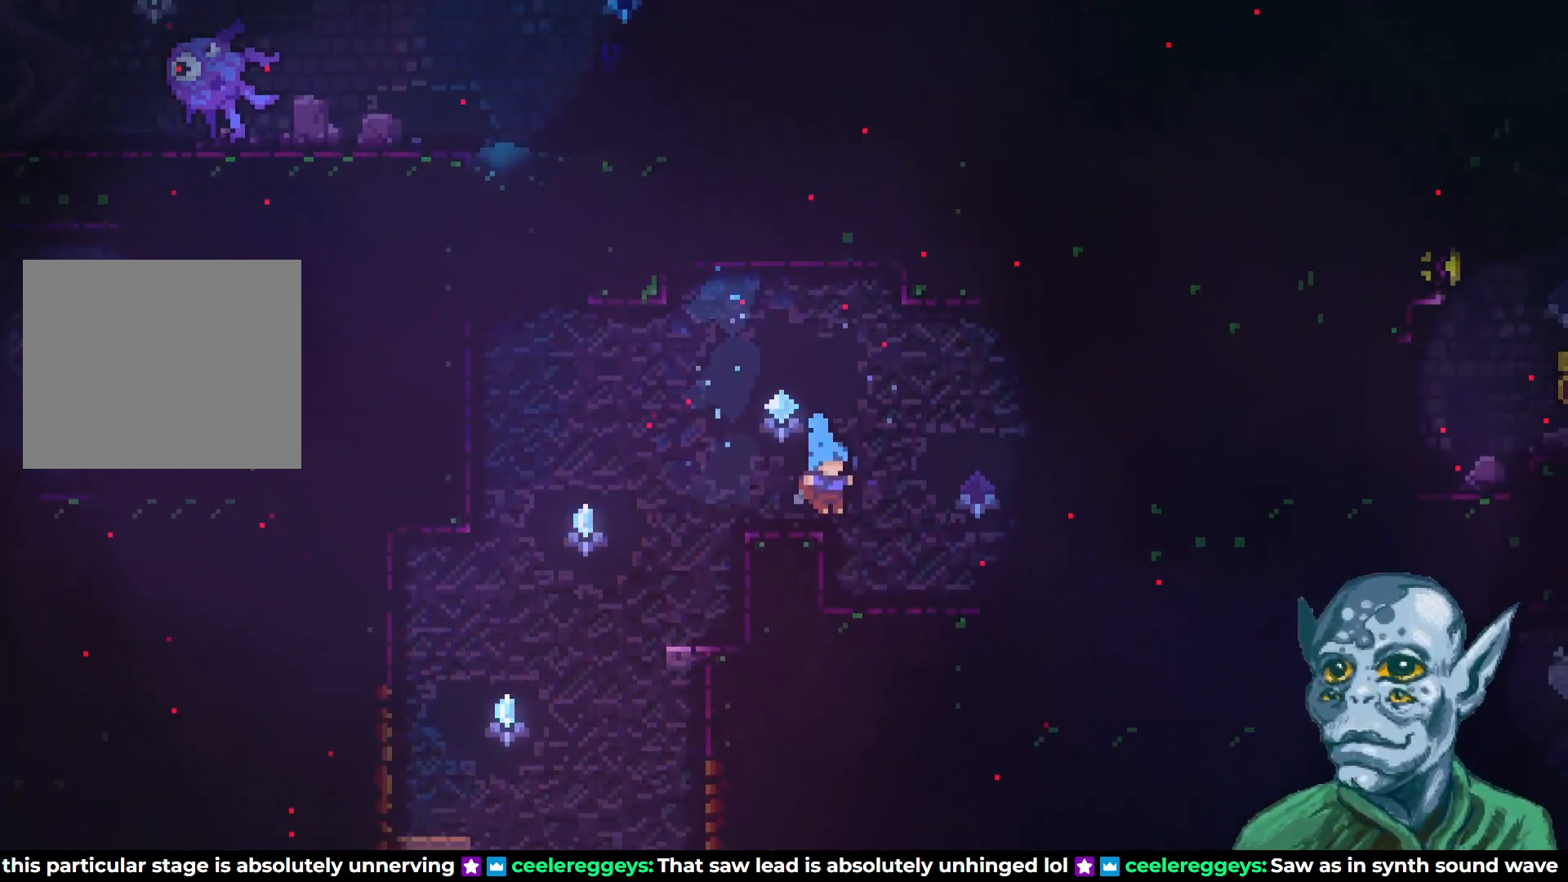
{"buttons": ["DPAD_RIGHT"], "left_stick": "center", "right_stick": "center", "events": [[100, "DPAD_RIGHT", "up"], [433, "DPAD_RIGHT", "down"]]}